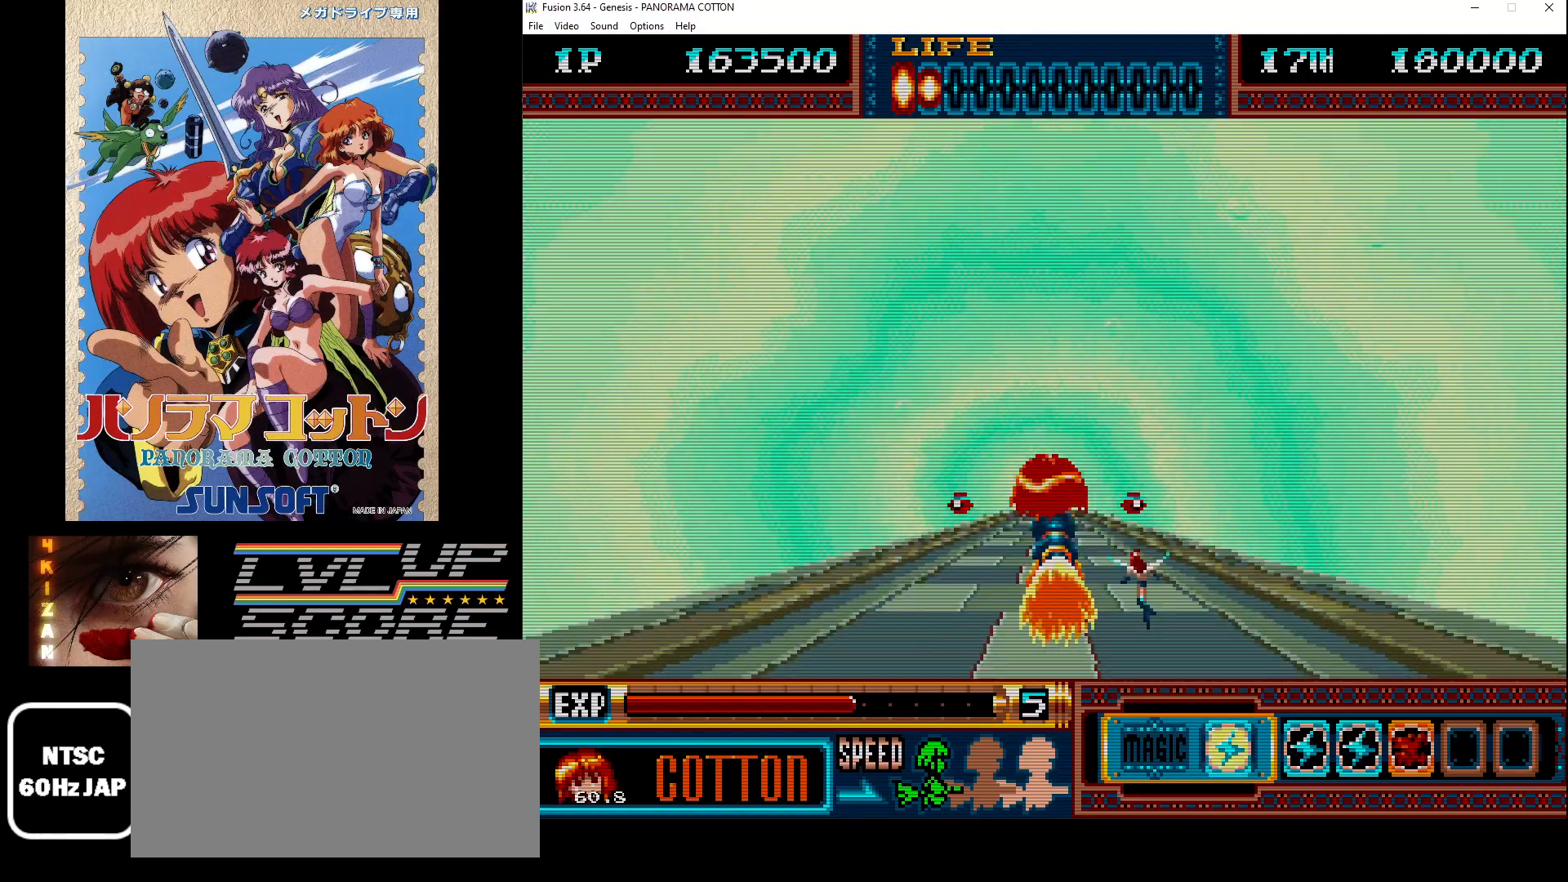
Gameplay with a controller (Xbox layout); each line is a JSON object with the inputs held at the frame after it. "events" lists button and stick changes between this image and that frame as [ms after this image, input, new state], when the widget could be followed in between. Not read: L1 L2 L3 R1 R2 R3.
{"buttons": ["B", "DPAD_RIGHT"], "events": [[83, "B", "up"], [117, "DPAD_UP", "up"], [167, "B", "down"], [233, "B", "up"], [333, "B", "down"], [400, "B", "up"], [450, "DPAD_DOWN", "down"], [450, "DPAD_RIGHT", "down"], [467, "DPAD_DOWN", "up"], [483, "B", "down"]]}
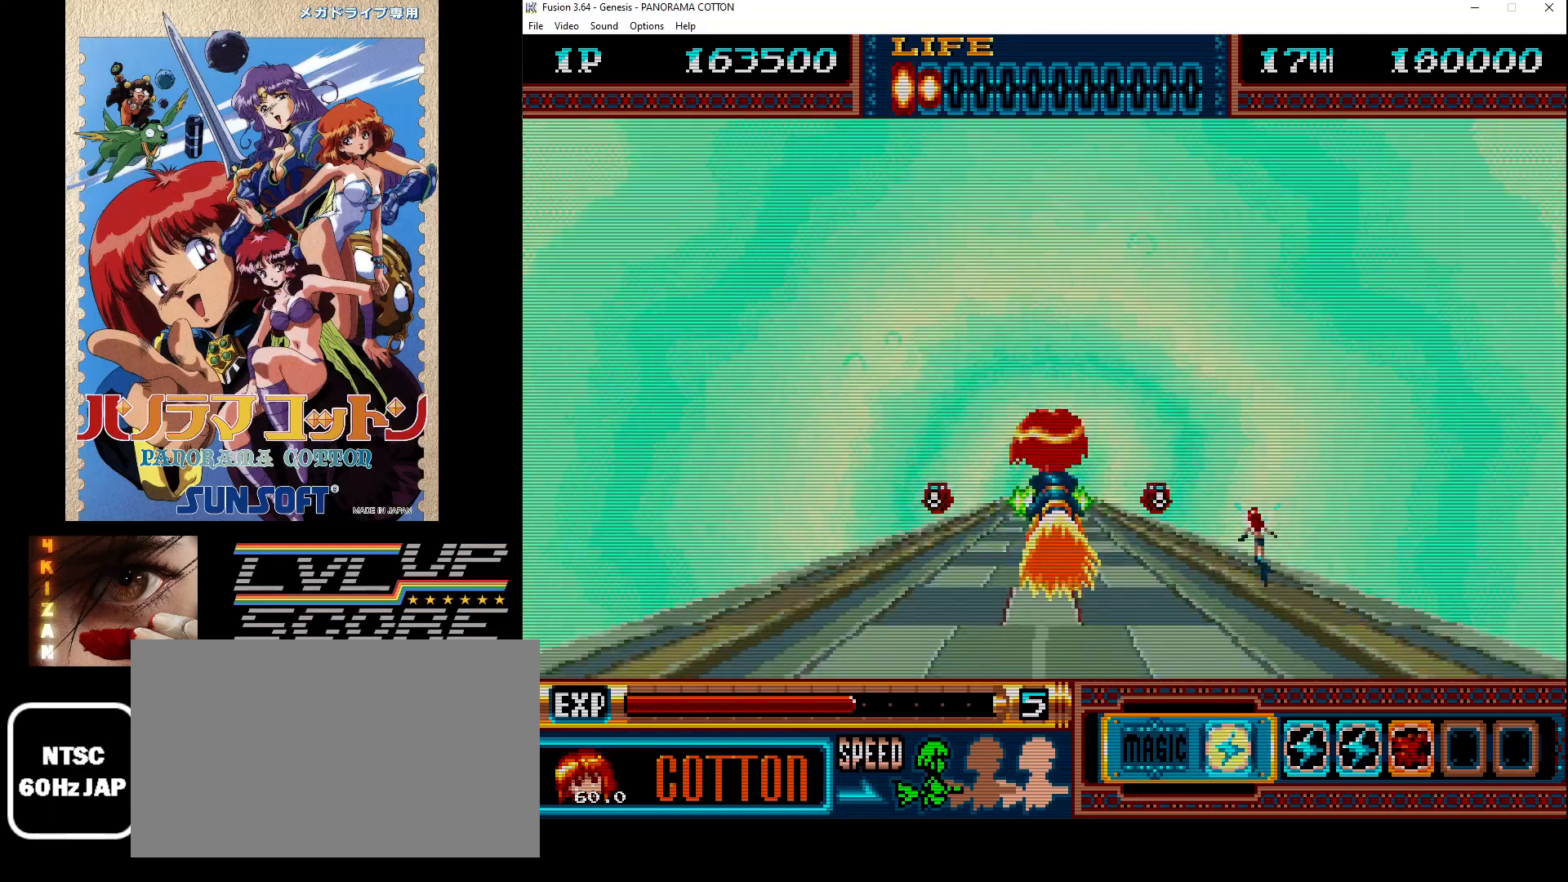
{"buttons": ["B", "DPAD_LEFT"], "events": [[67, "B", "up"], [133, "B", "down"], [217, "B", "up"], [283, "DPAD_RIGHT", "up"], [317, "B", "down"], [383, "B", "up"], [483, "B", "down"], [500, "DPAD_LEFT", "down"]]}
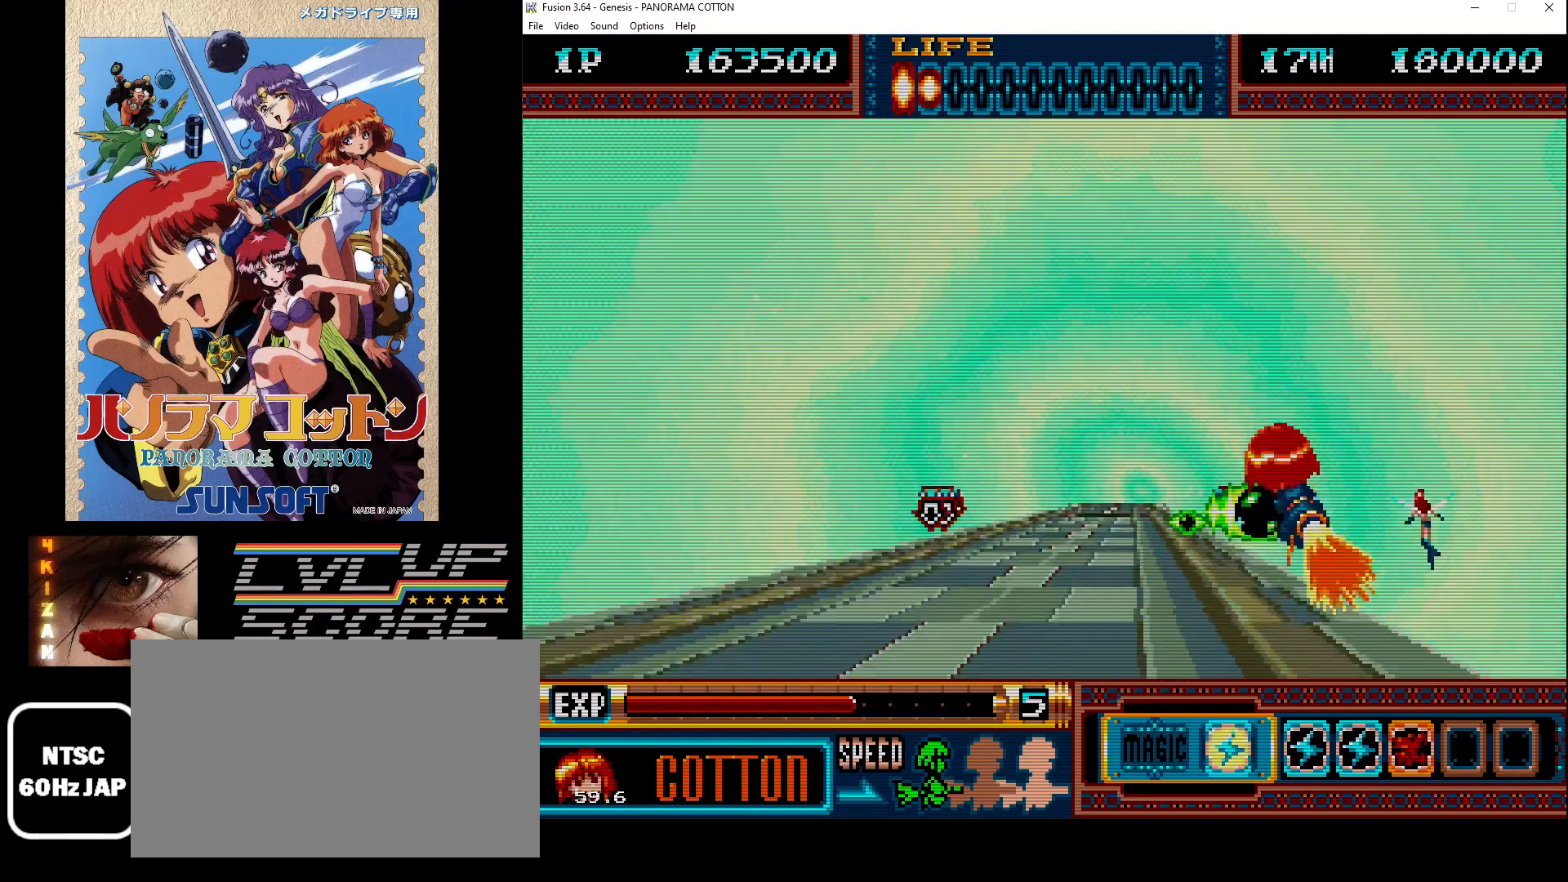
{"buttons": [], "events": [[67, "B", "up"], [167, "B", "down"], [233, "B", "up"], [283, "DPAD_LEFT", "up"], [350, "B", "down"], [417, "B", "up"]]}
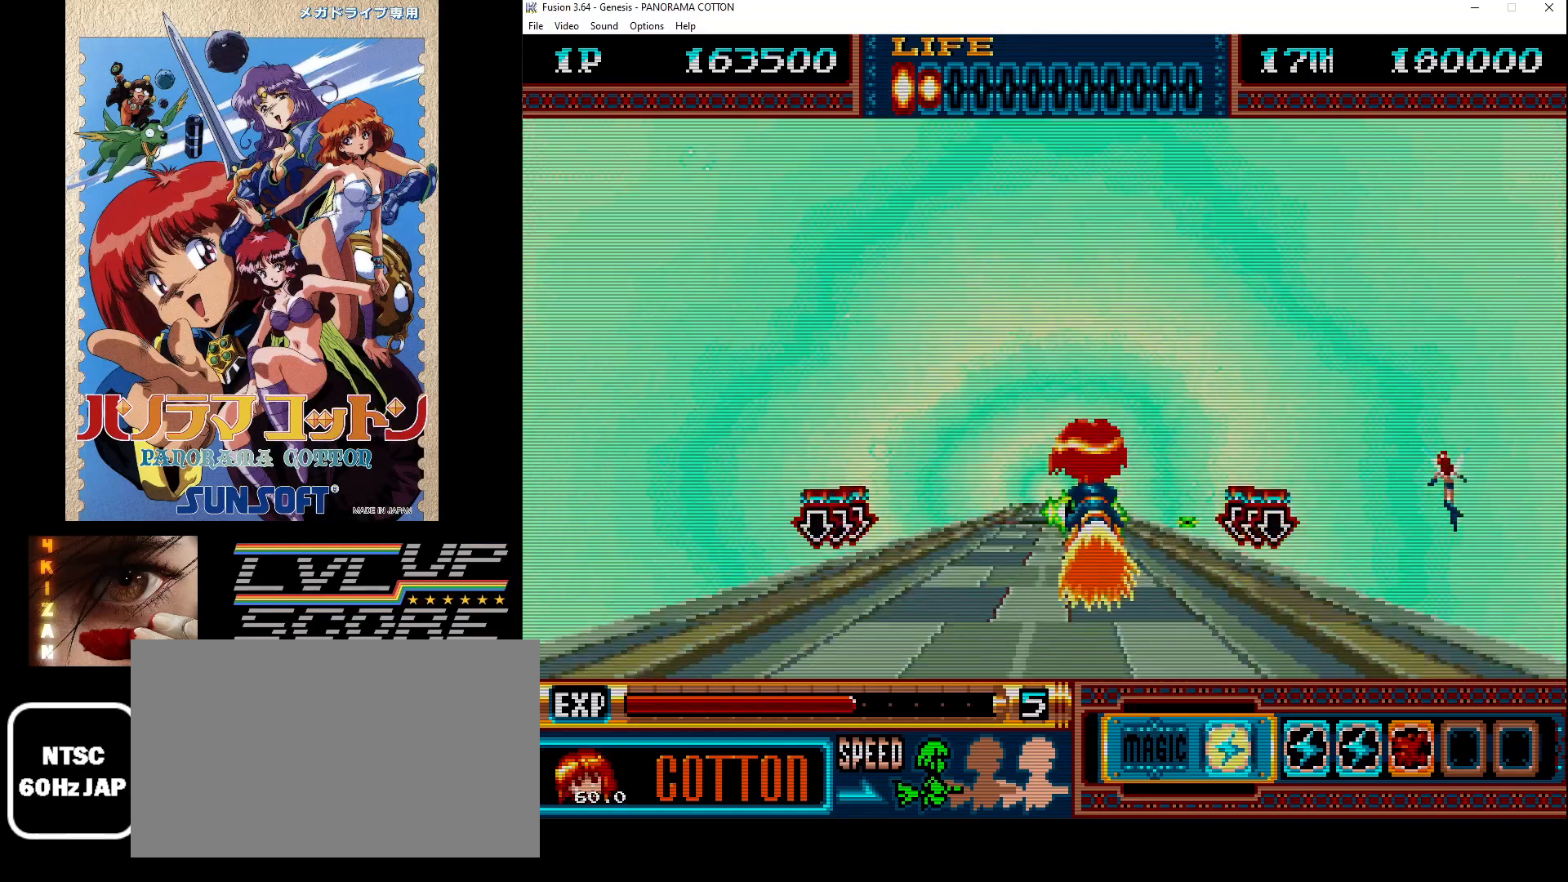
{"buttons": [], "events": [[133, "DPAD_DOWN", "down"], [250, "DPAD_DOWN", "up"], [267, "B", "down"], [300, "DPAD_LEFT", "down"], [333, "B", "up"], [383, "DPAD_LEFT", "up"]]}
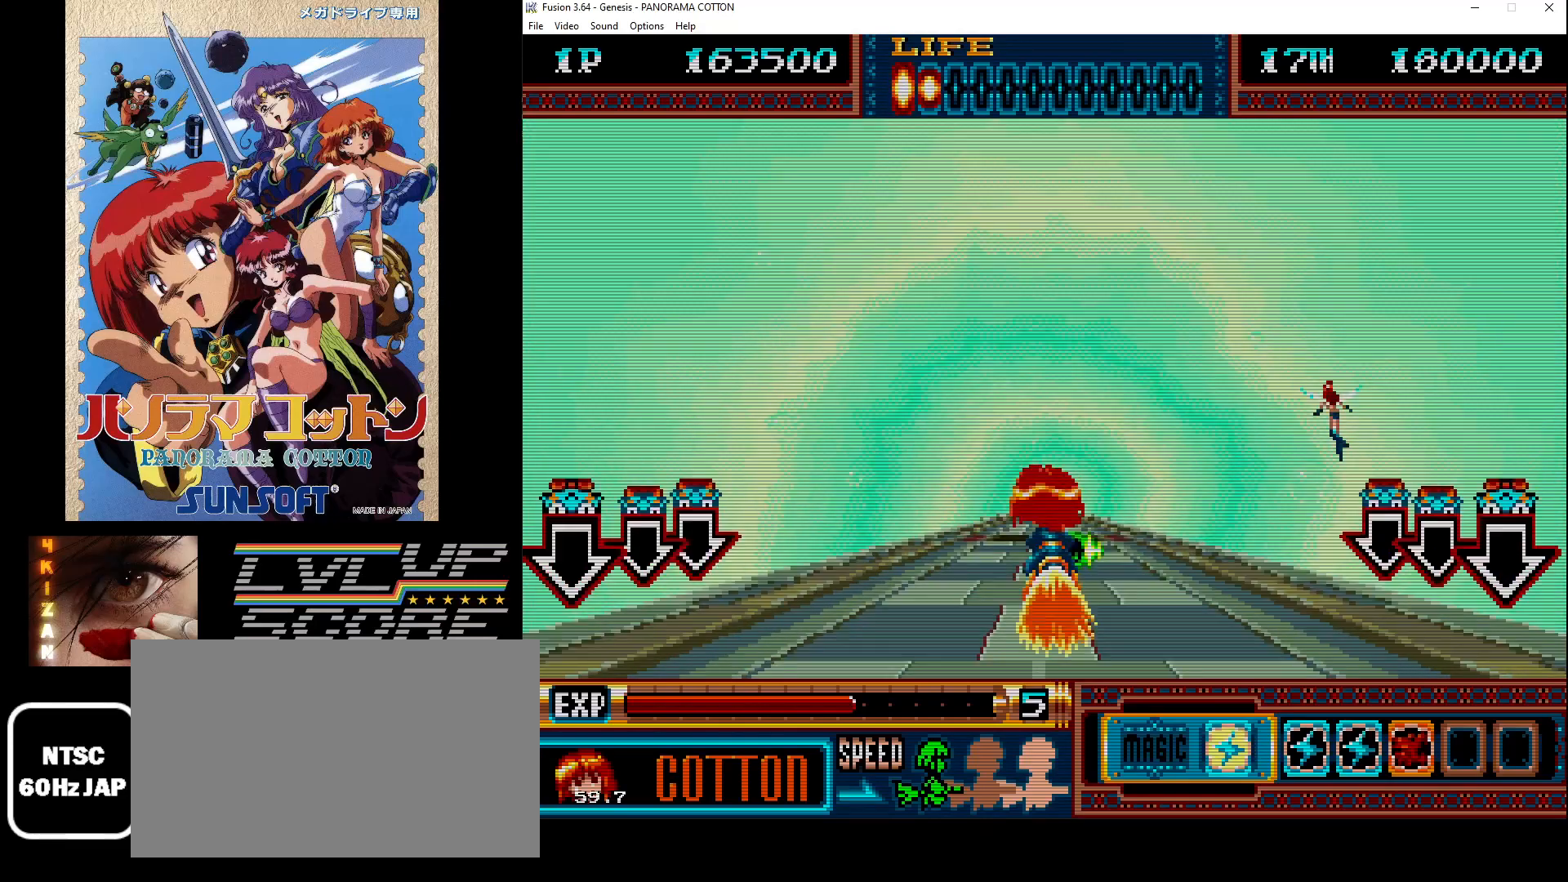
{"buttons": ["B", "DPAD_DOWN"], "events": [[83, "B", "down"], [150, "B", "up"], [183, "DPAD_DOWN", "down"], [250, "B", "down"], [350, "B", "up"], [433, "B", "down"]]}
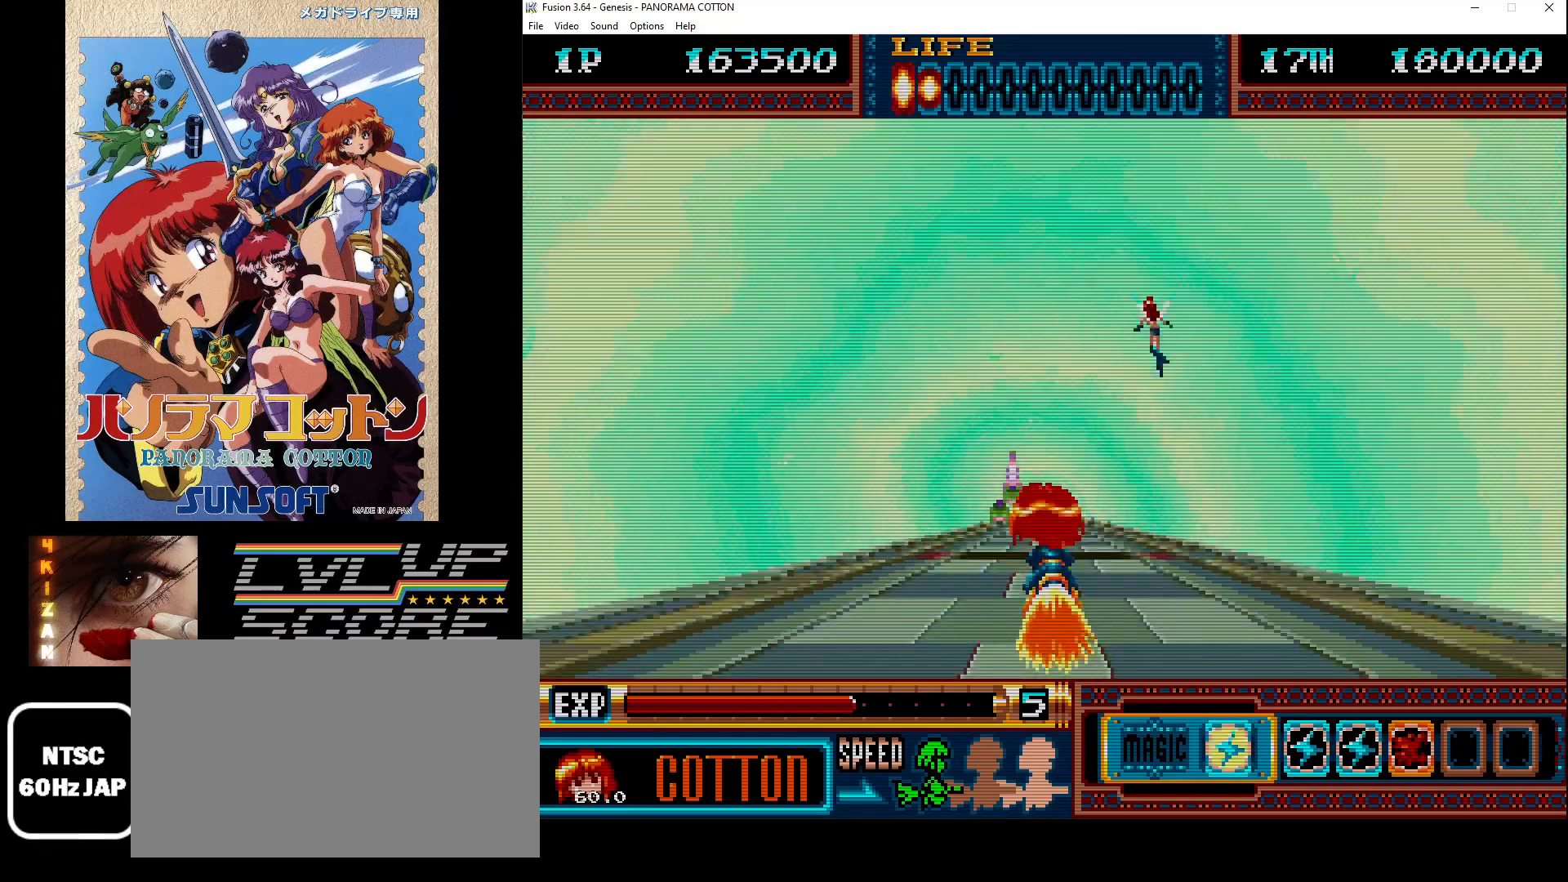
{"buttons": ["B", "DPAD_DOWN"], "events": [[17, "B", "up"], [117, "B", "down"], [200, "B", "up"], [300, "B", "down"], [367, "B", "up"], [467, "B", "down"]]}
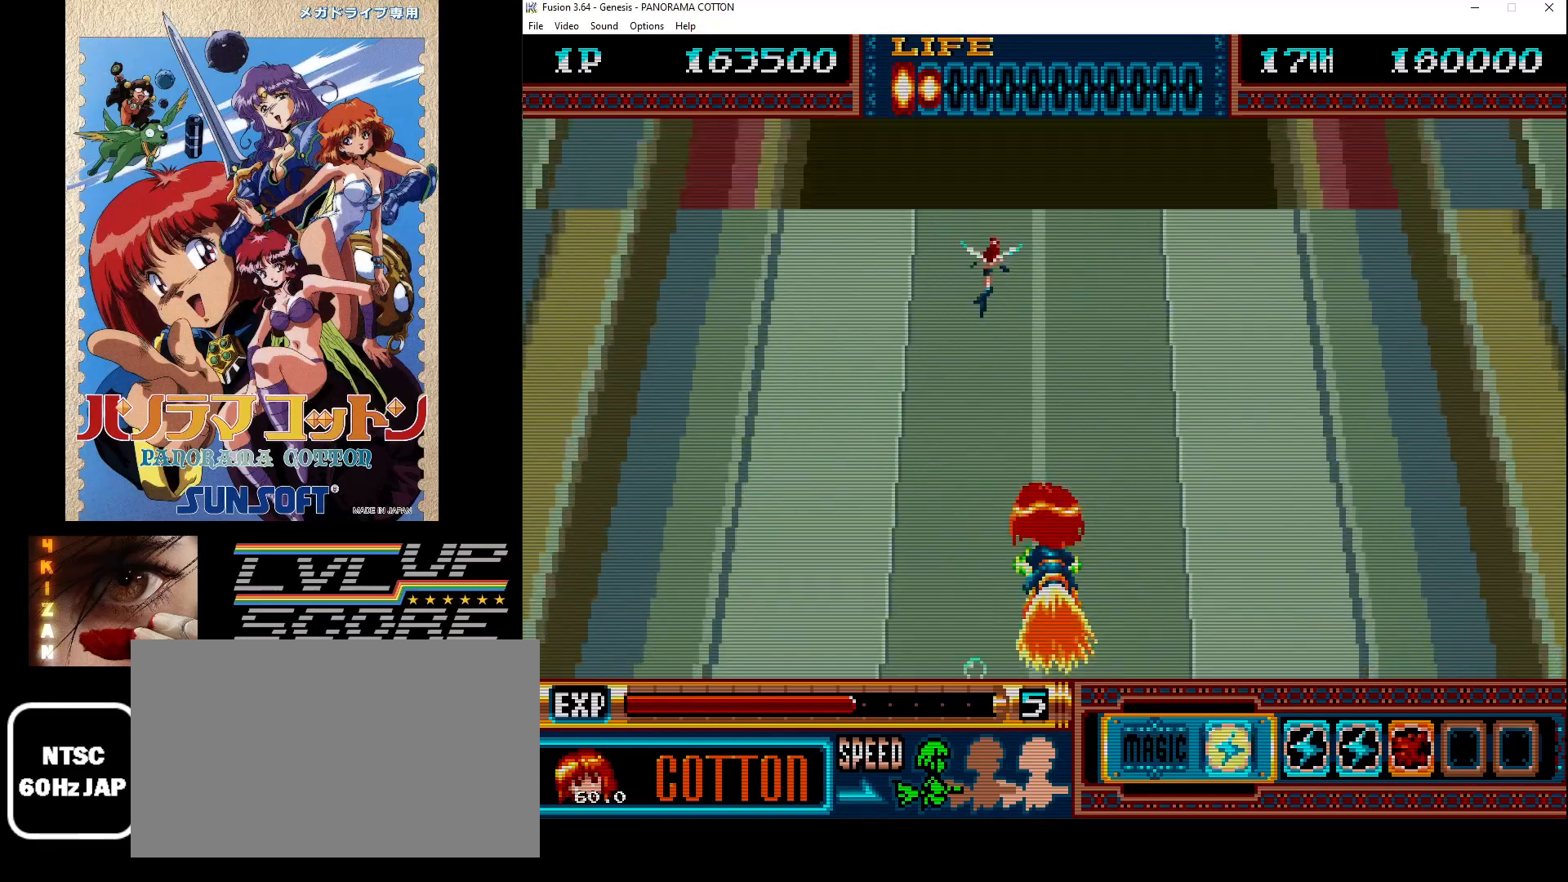
{"buttons": ["B", "DPAD_UP"], "events": [[33, "B", "up"], [83, "DPAD_DOWN", "up"], [150, "B", "down"], [217, "B", "up"], [333, "B", "down"], [333, "DPAD_UP", "down"], [417, "B", "up"], [500, "B", "down"]]}
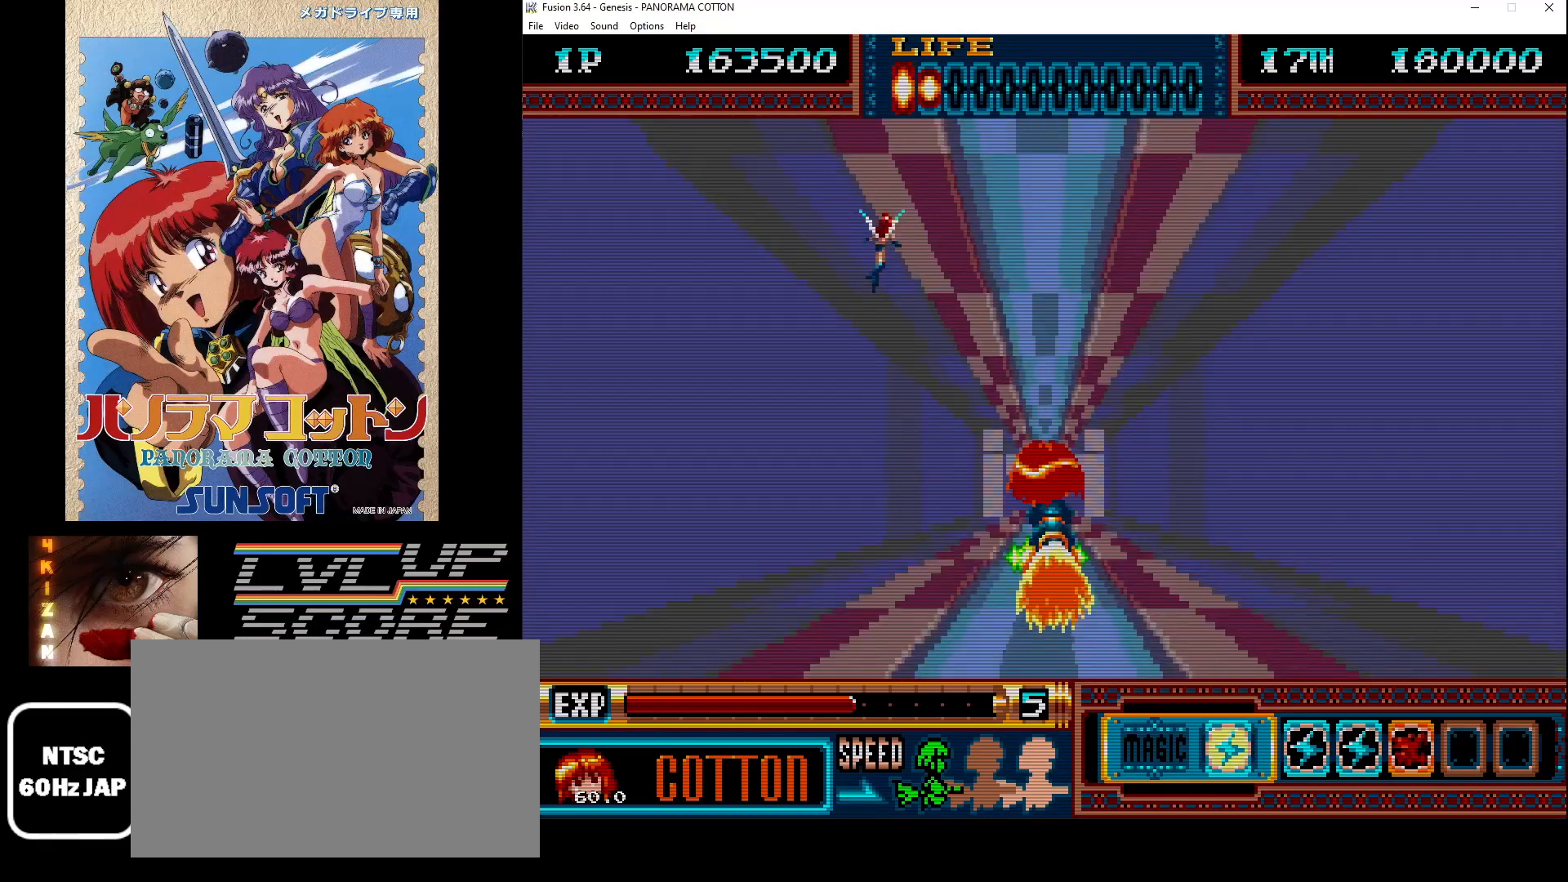
{"buttons": ["DPAD_LEFT"], "events": [[100, "B", "up"], [100, "DPAD_UP", "up"], [183, "B", "down"], [267, "B", "up"], [367, "B", "down"], [433, "B", "up"], [433, "DPAD_LEFT", "down"]]}
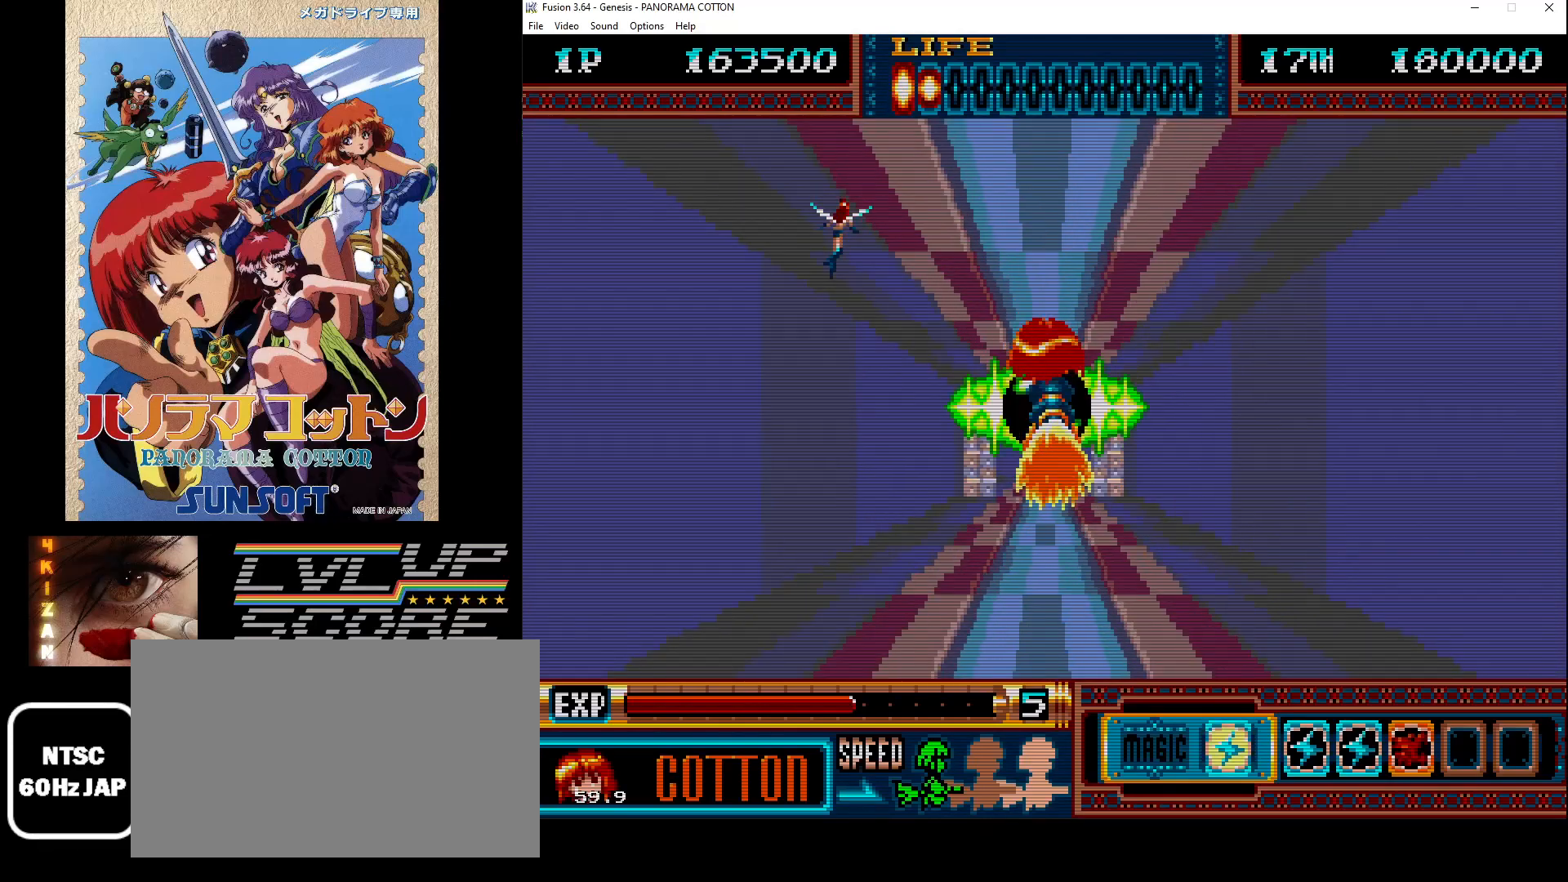
{"buttons": [], "events": [[33, "B", "down"], [100, "B", "up"], [167, "DPAD_LEFT", "up"], [183, "B", "down"], [267, "B", "up"], [350, "B", "down"], [433, "B", "up"]]}
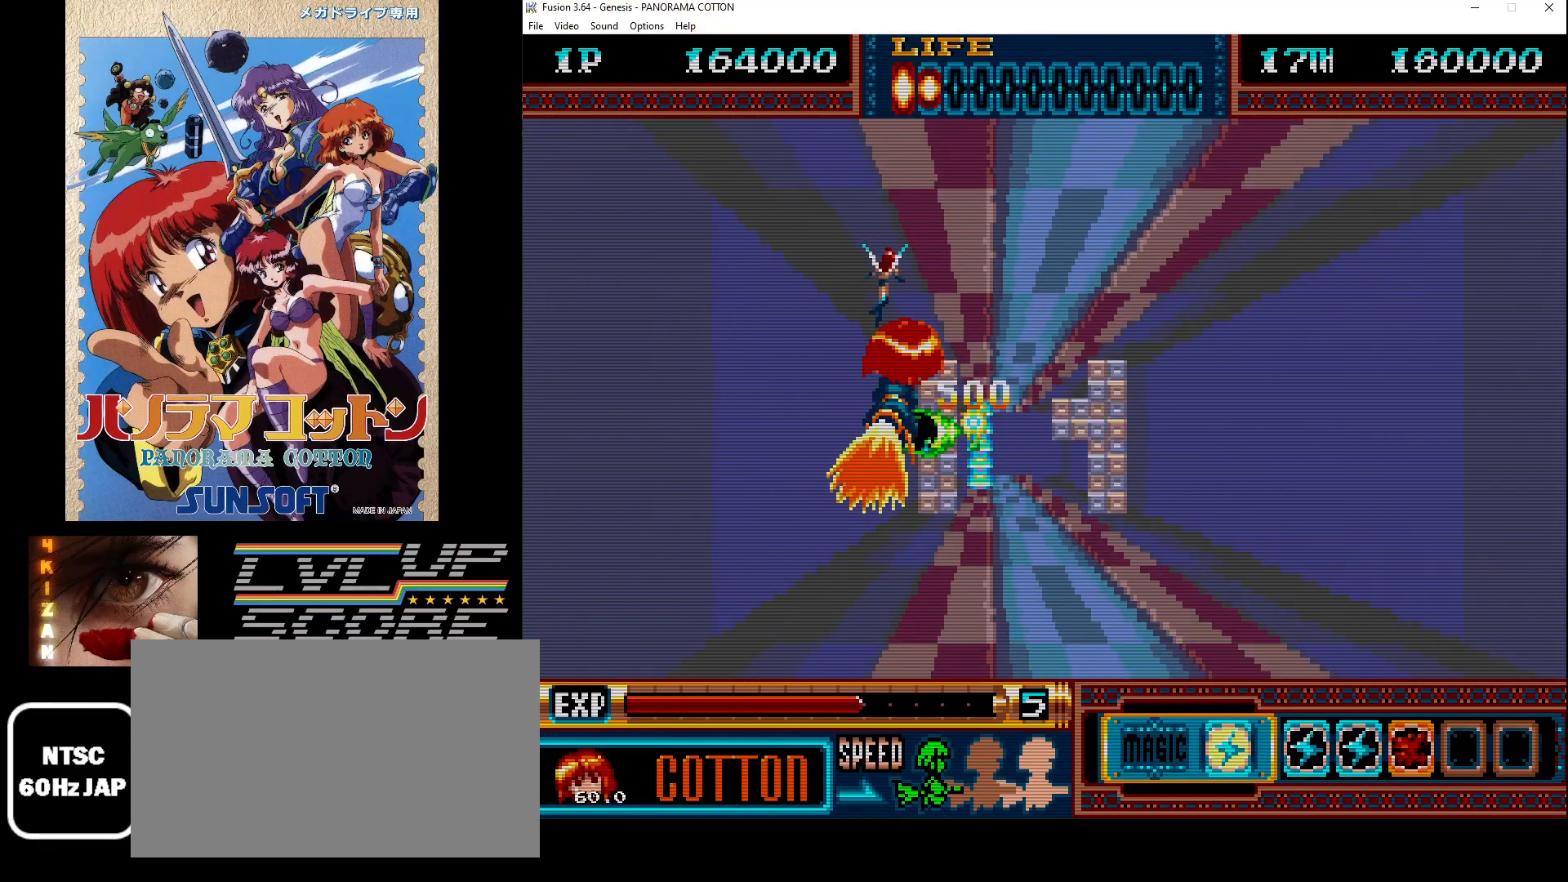
{"buttons": ["B", "DPAD_LEFT"], "events": [[17, "B", "down"], [50, "B", "up"], [117, "DPAD_RIGHT", "down"], [150, "C", "down"], [233, "C", "up"], [283, "DPAD_RIGHT", "up"], [367, "B", "down"], [400, "B", "up"], [433, "DPAD_LEFT", "down"], [467, "B", "down"]]}
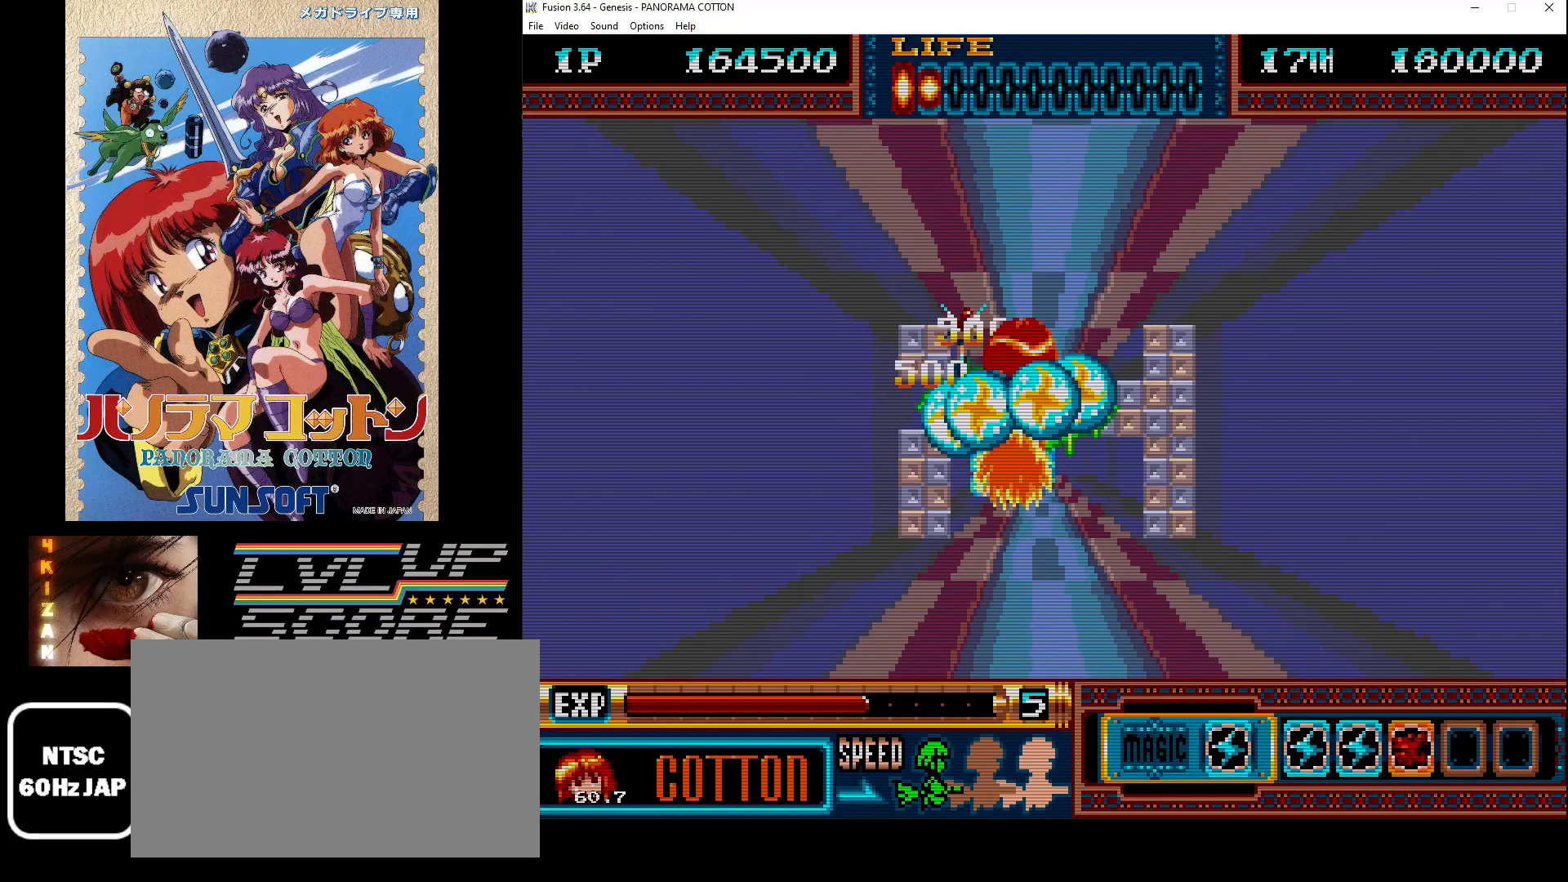
{"buttons": [], "events": [[33, "B", "up"], [100, "DPAD_LEFT", "up"], [117, "B", "down"], [183, "B", "up"], [267, "B", "down"], [283, "DPAD_RIGHT", "down"], [333, "B", "up"], [400, "DPAD_DOWN", "down"], [400, "DPAD_RIGHT", "up"], [417, "B", "down"], [417, "DPAD_DOWN", "up"], [500, "B", "up"]]}
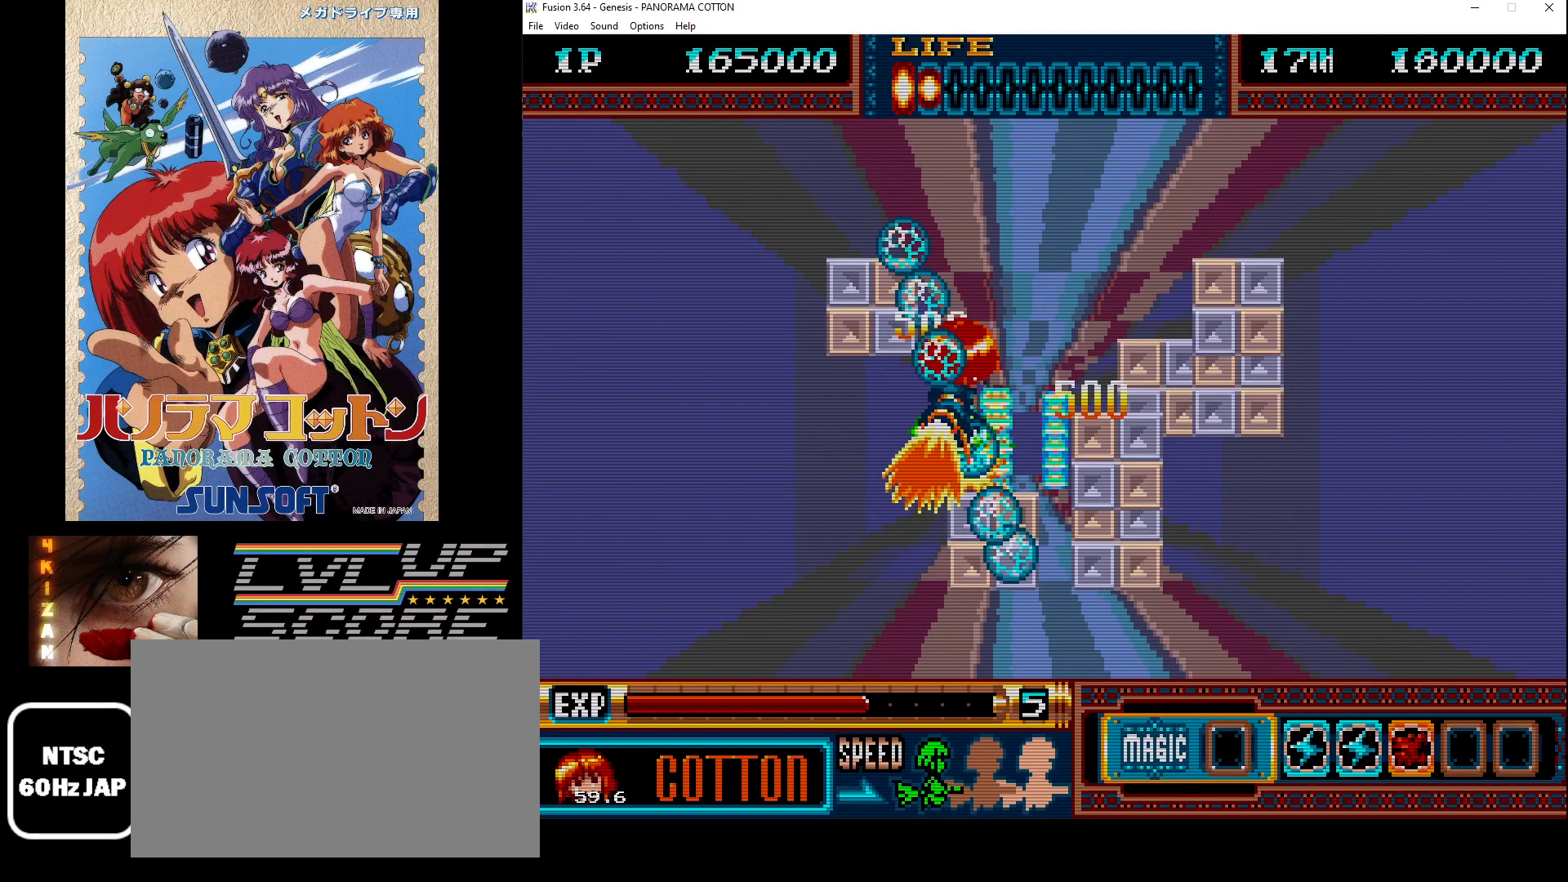
{"buttons": [], "events": [[67, "B", "down"], [67, "DPAD_DOWN", "down"], [150, "B", "up"], [183, "DPAD_DOWN", "up"], [233, "B", "down"], [283, "DPAD_LEFT", "down"], [283, "DPAD_UP", "down"], [300, "B", "up"], [383, "B", "down"], [400, "DPAD_UP", "up"], [417, "DPAD_LEFT", "up"], [467, "B", "up"]]}
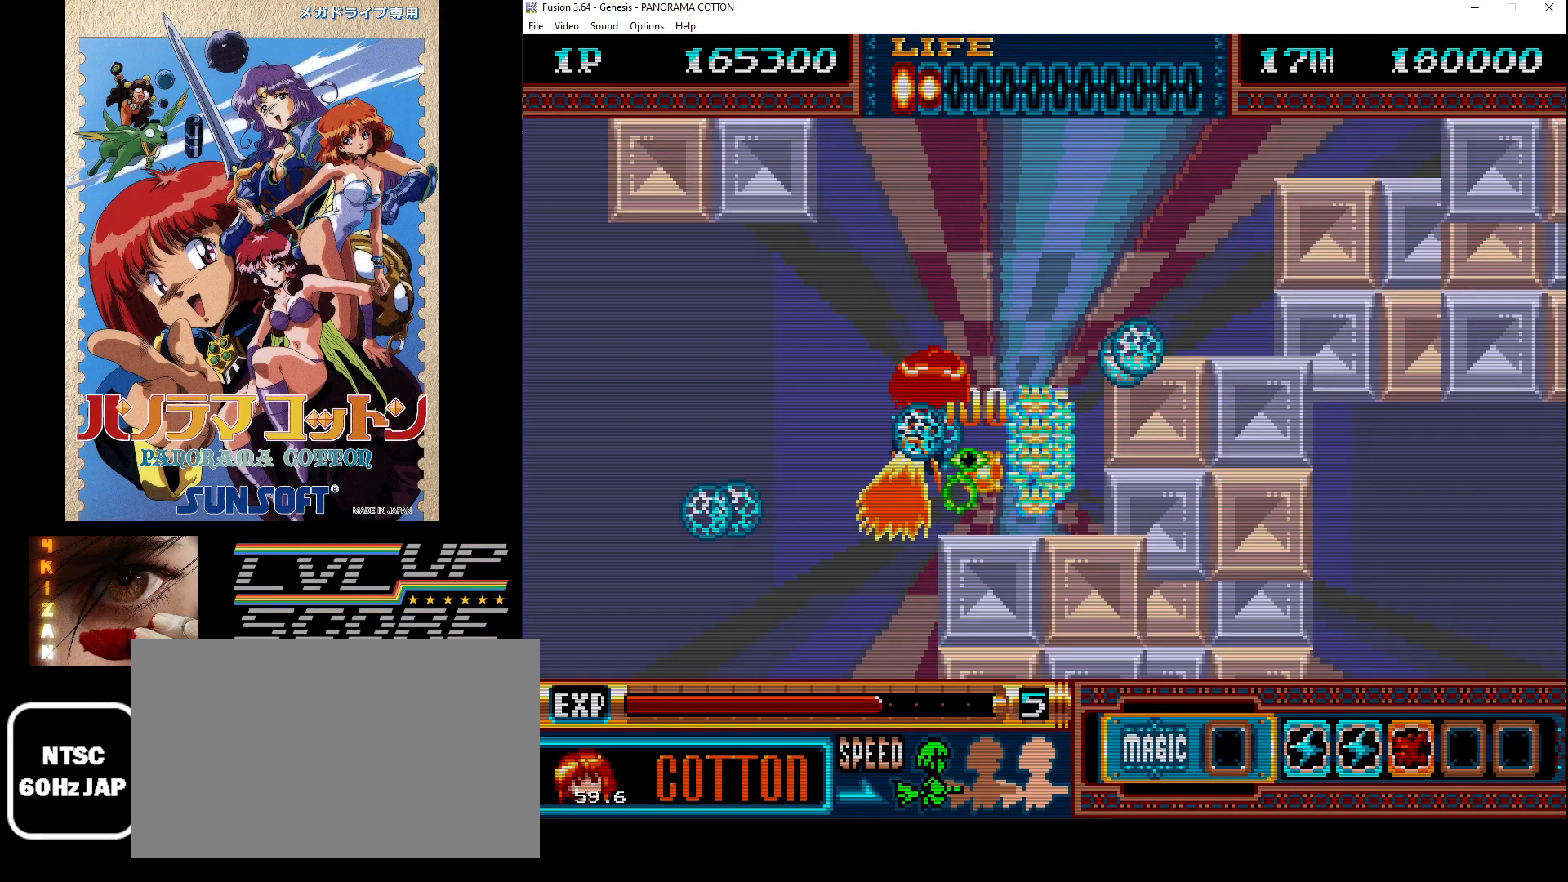
{"buttons": [], "events": [[50, "B", "down"], [133, "B", "up"], [183, "DPAD_RIGHT", "down"], [217, "B", "down"], [283, "B", "up"], [350, "DPAD_RIGHT", "up"], [367, "B", "down"], [433, "B", "up"]]}
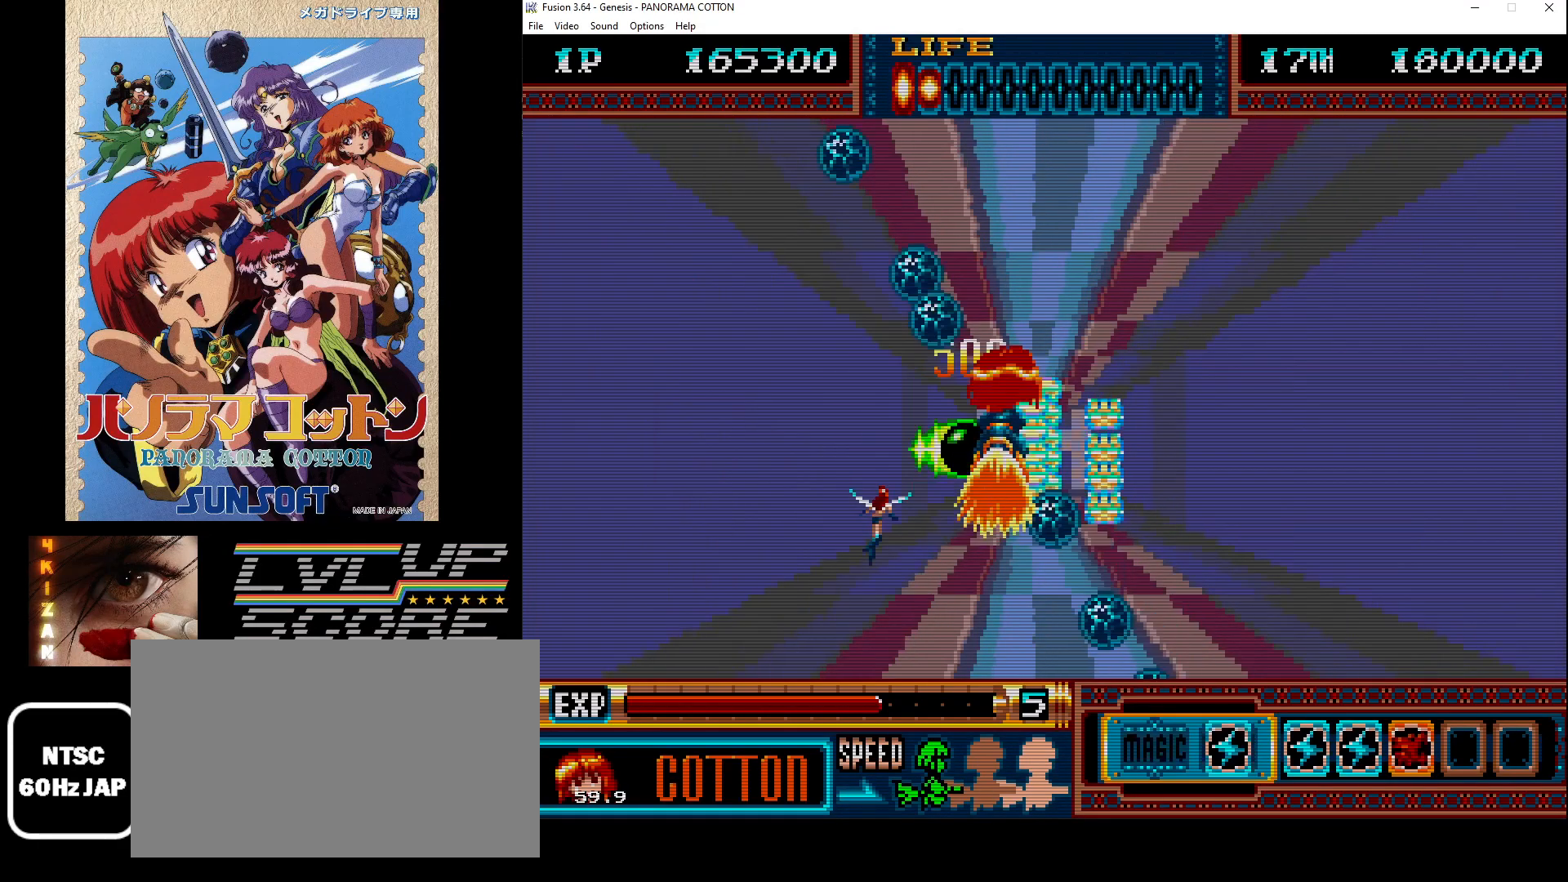
{"buttons": ["B", "DPAD_DOWN", "DPAD_RIGHT"], "events": [[17, "B", "down"], [17, "DPAD_RIGHT", "down"], [100, "B", "up"], [183, "B", "down"], [200, "DPAD_DOWN", "down"], [217, "DPAD_RIGHT", "up"], [233, "DPAD_DOWN", "up"], [250, "B", "up"], [333, "B", "down"], [400, "B", "up"], [417, "DPAD_DOWN", "down"], [417, "DPAD_RIGHT", "down"], [483, "B", "down"]]}
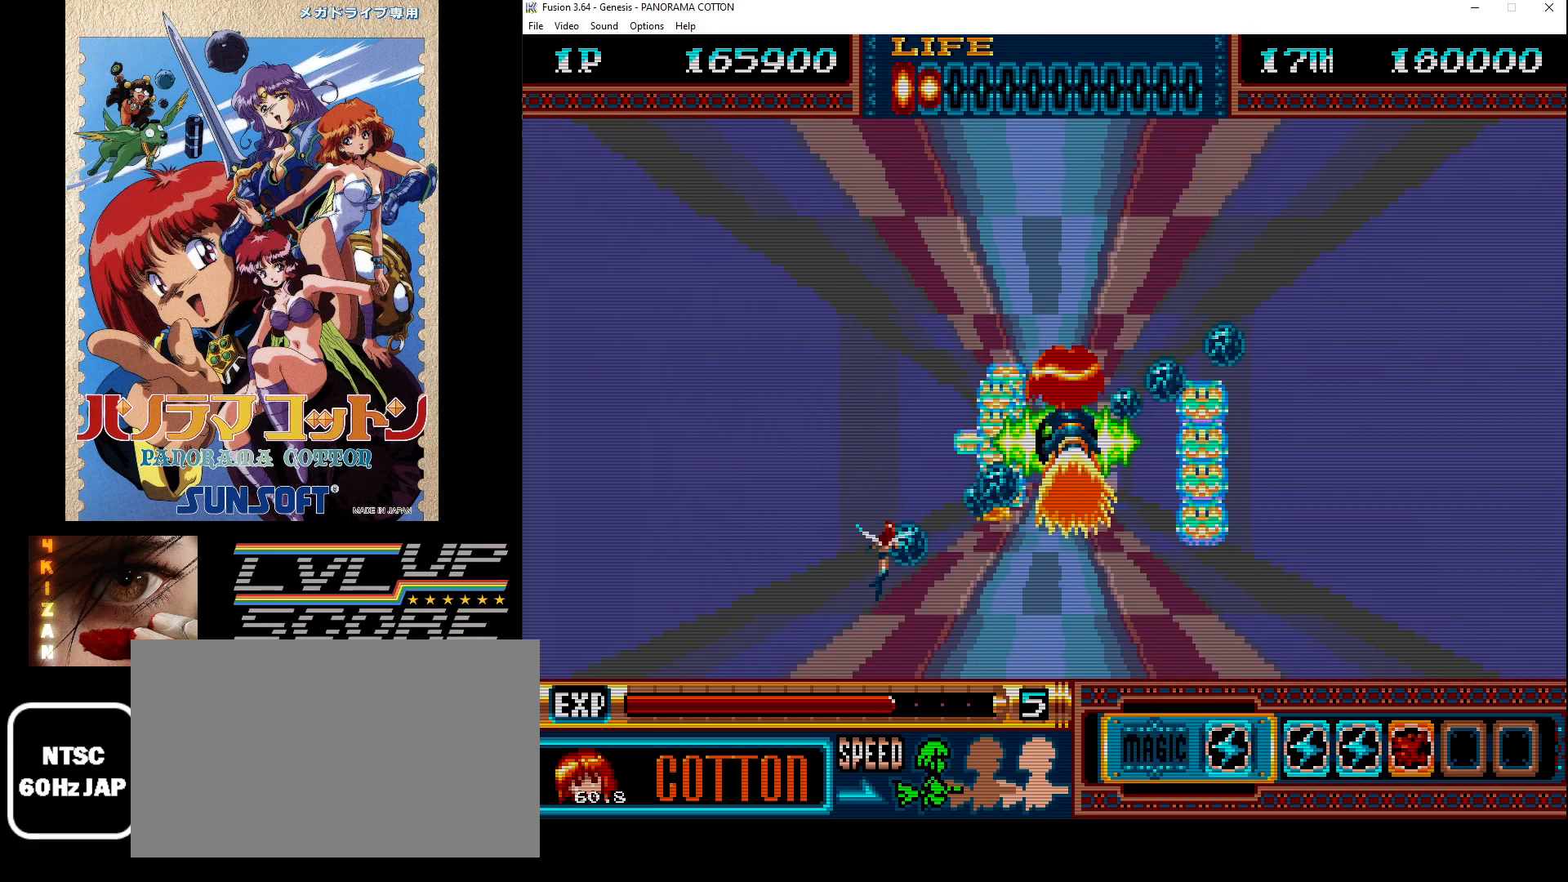
{"buttons": ["B", "DPAD_RIGHT"], "events": [[33, "DPAD_DOWN", "up"], [67, "B", "up"], [133, "B", "down"], [133, "DPAD_RIGHT", "up"], [217, "B", "up"], [283, "B", "down"], [317, "DPAD_RIGHT", "down"], [367, "B", "up"], [450, "B", "down"]]}
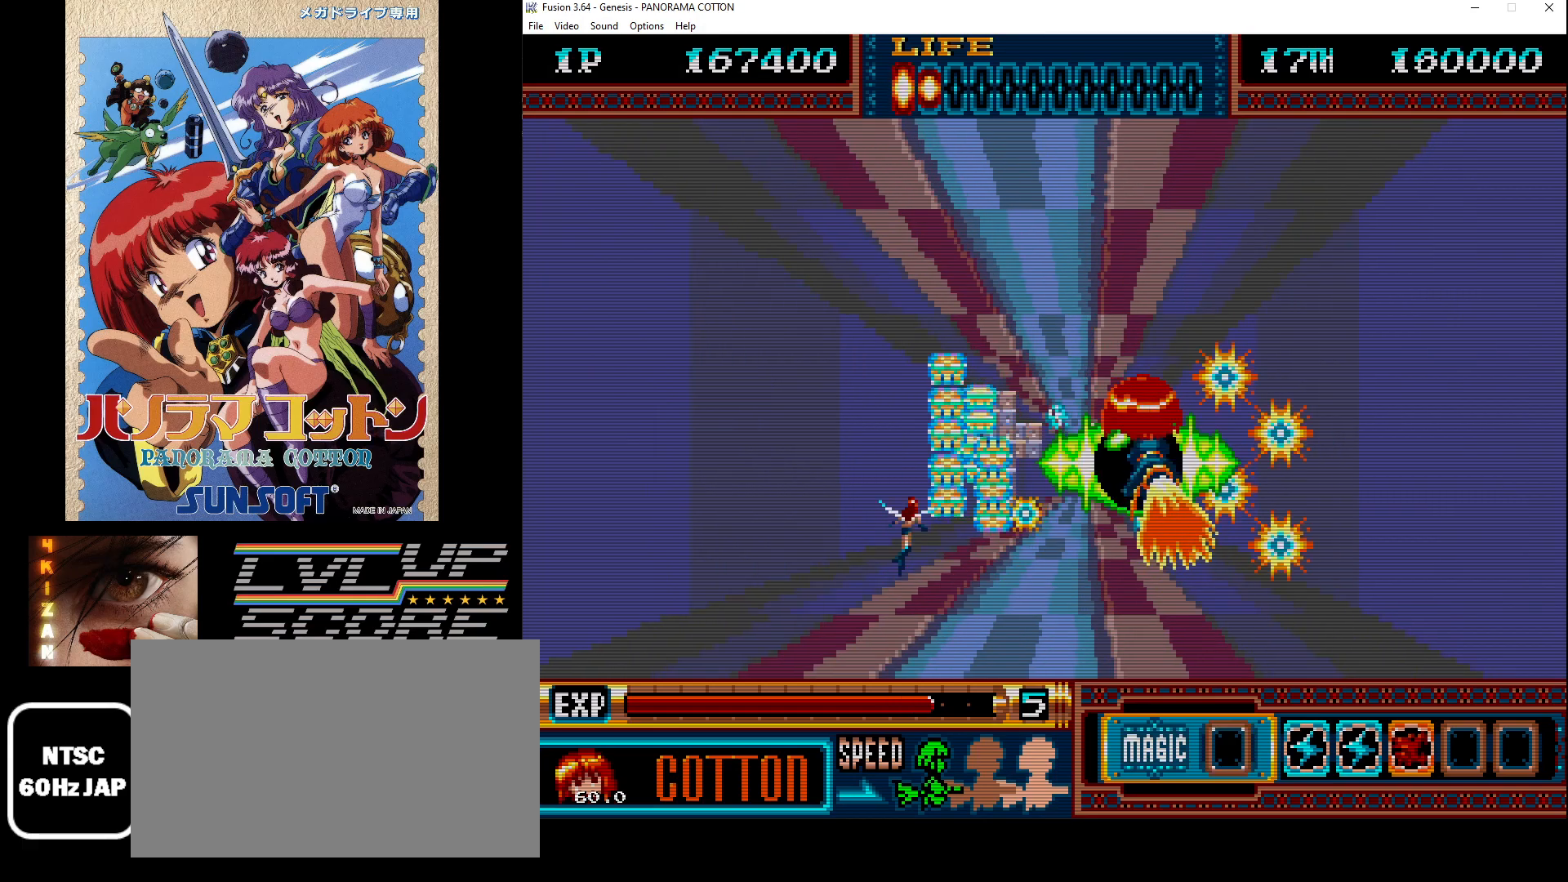
{"buttons": ["DPAD_LEFT"], "events": [[17, "B", "up"], [17, "DPAD_RIGHT", "up"], [83, "B", "down"], [167, "B", "up"], [183, "DPAD_LEFT", "down"], [267, "B", "down"], [333, "B", "up"], [417, "B", "down"], [483, "B", "up"]]}
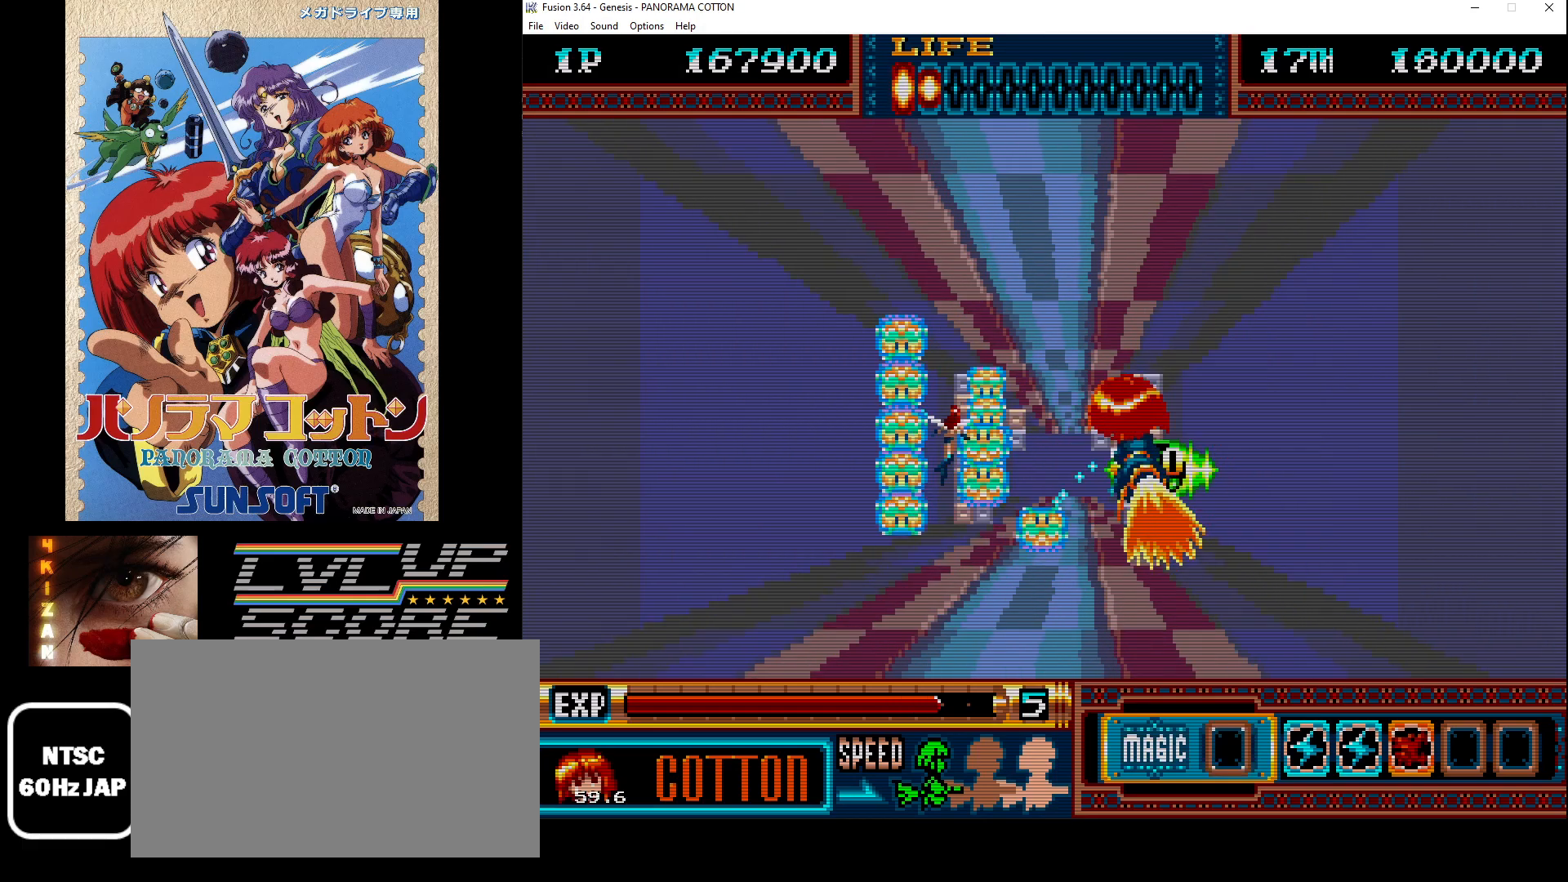
{"buttons": [], "events": [[83, "B", "down"], [133, "DPAD_LEFT", "up"], [150, "B", "up"], [250, "B", "down"], [317, "B", "up"], [400, "B", "down"], [467, "B", "up"]]}
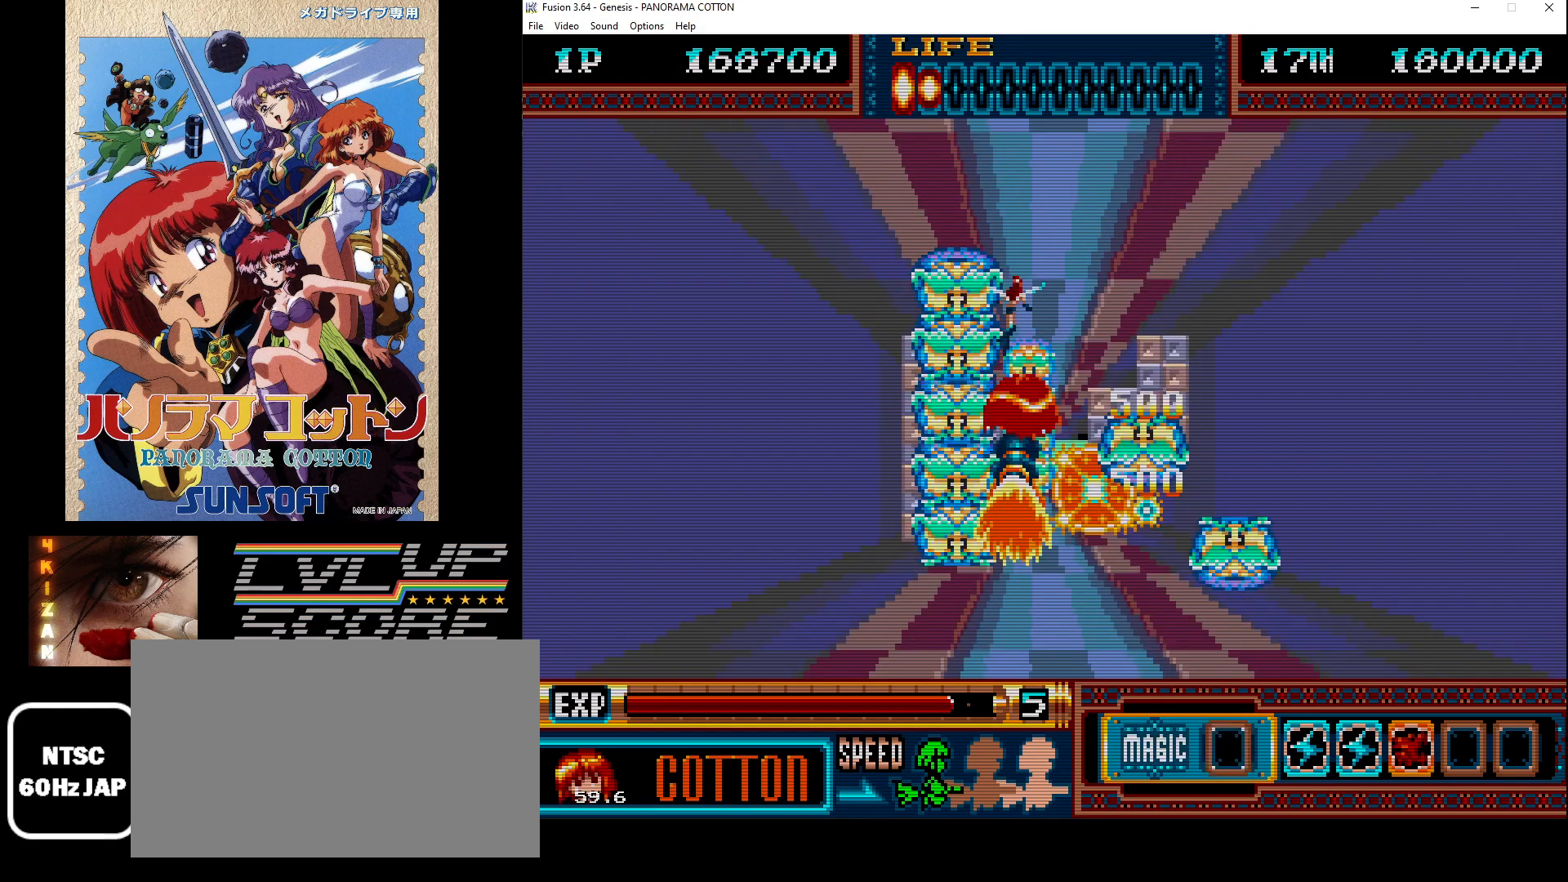
{"buttons": [], "events": [[67, "B", "down"], [133, "B", "up"], [200, "DPAD_LEFT", "down"], [233, "B", "down"], [300, "B", "up"], [383, "B", "down"], [450, "B", "up"], [467, "DPAD_LEFT", "up"]]}
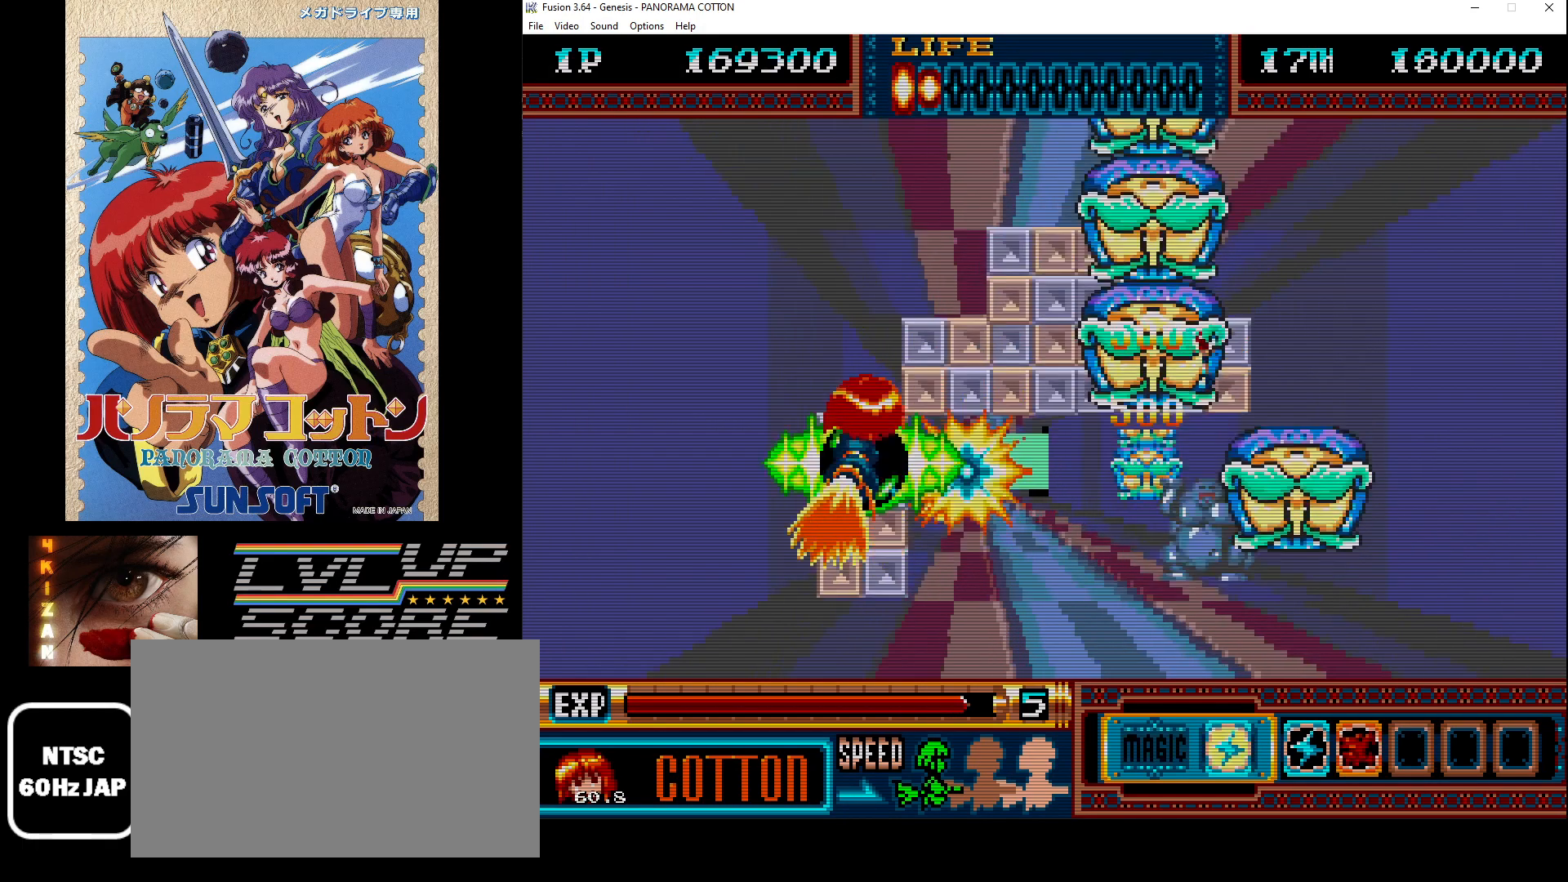
{"buttons": [], "events": [[33, "B", "down"], [33, "DPAD_LEFT", "down"], [117, "B", "up"], [183, "B", "down"], [283, "B", "up"], [300, "DPAD_LEFT", "up"], [367, "B", "down"], [433, "B", "up"]]}
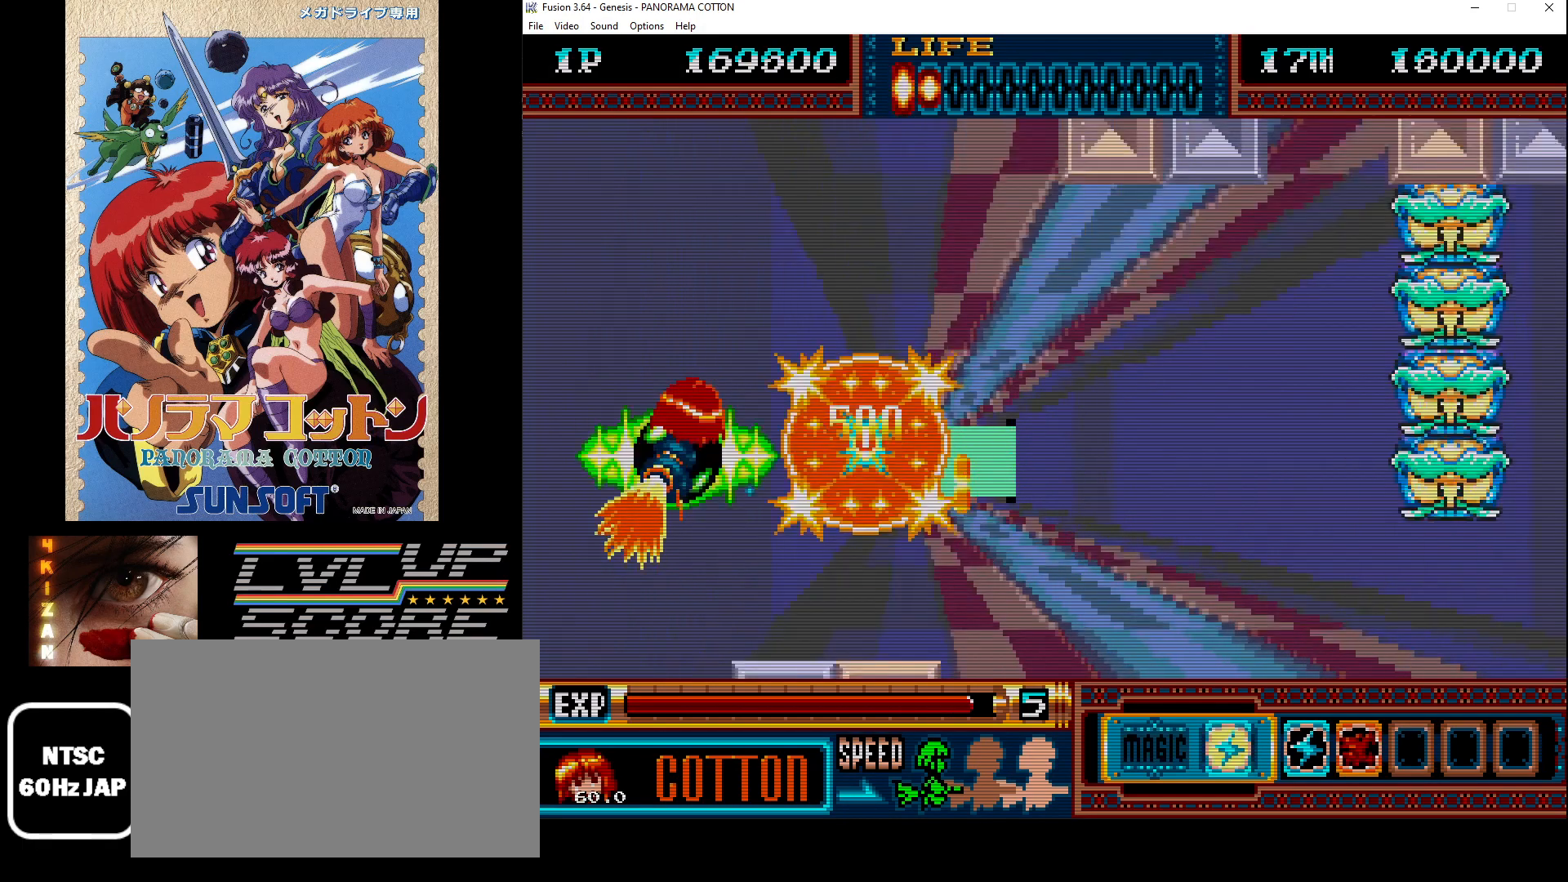
{"buttons": ["DPAD_RIGHT"], "events": [[33, "B", "down"], [117, "B", "up"], [183, "DPAD_RIGHT", "down"], [200, "B", "down"], [283, "B", "up"], [367, "B", "down"], [450, "B", "up"]]}
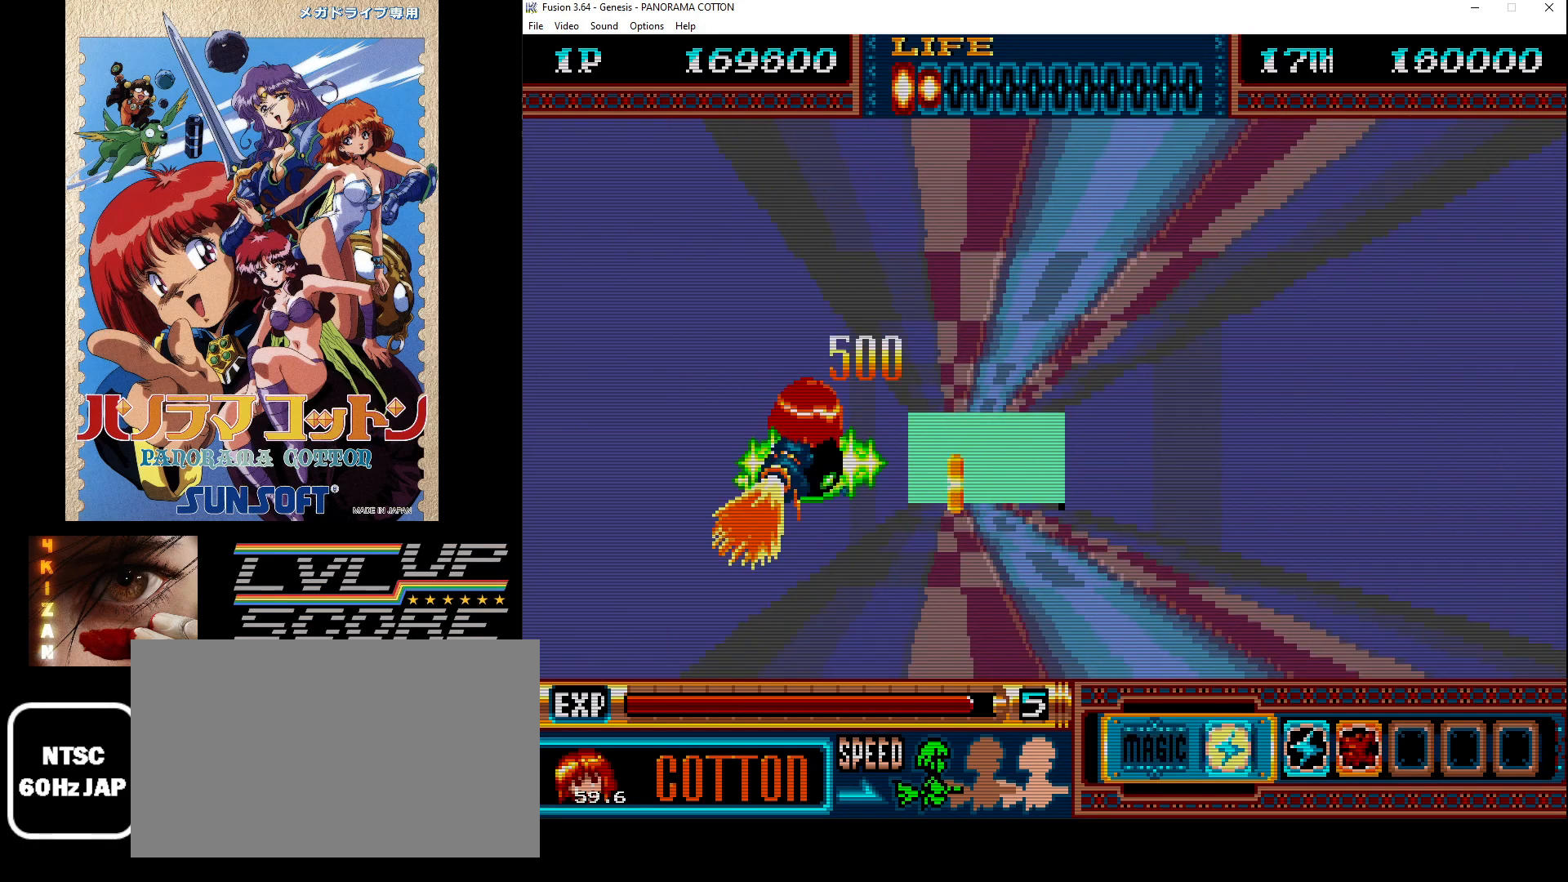
{"buttons": [], "events": [[33, "B", "down"], [117, "B", "up"], [167, "DPAD_RIGHT", "up"]]}
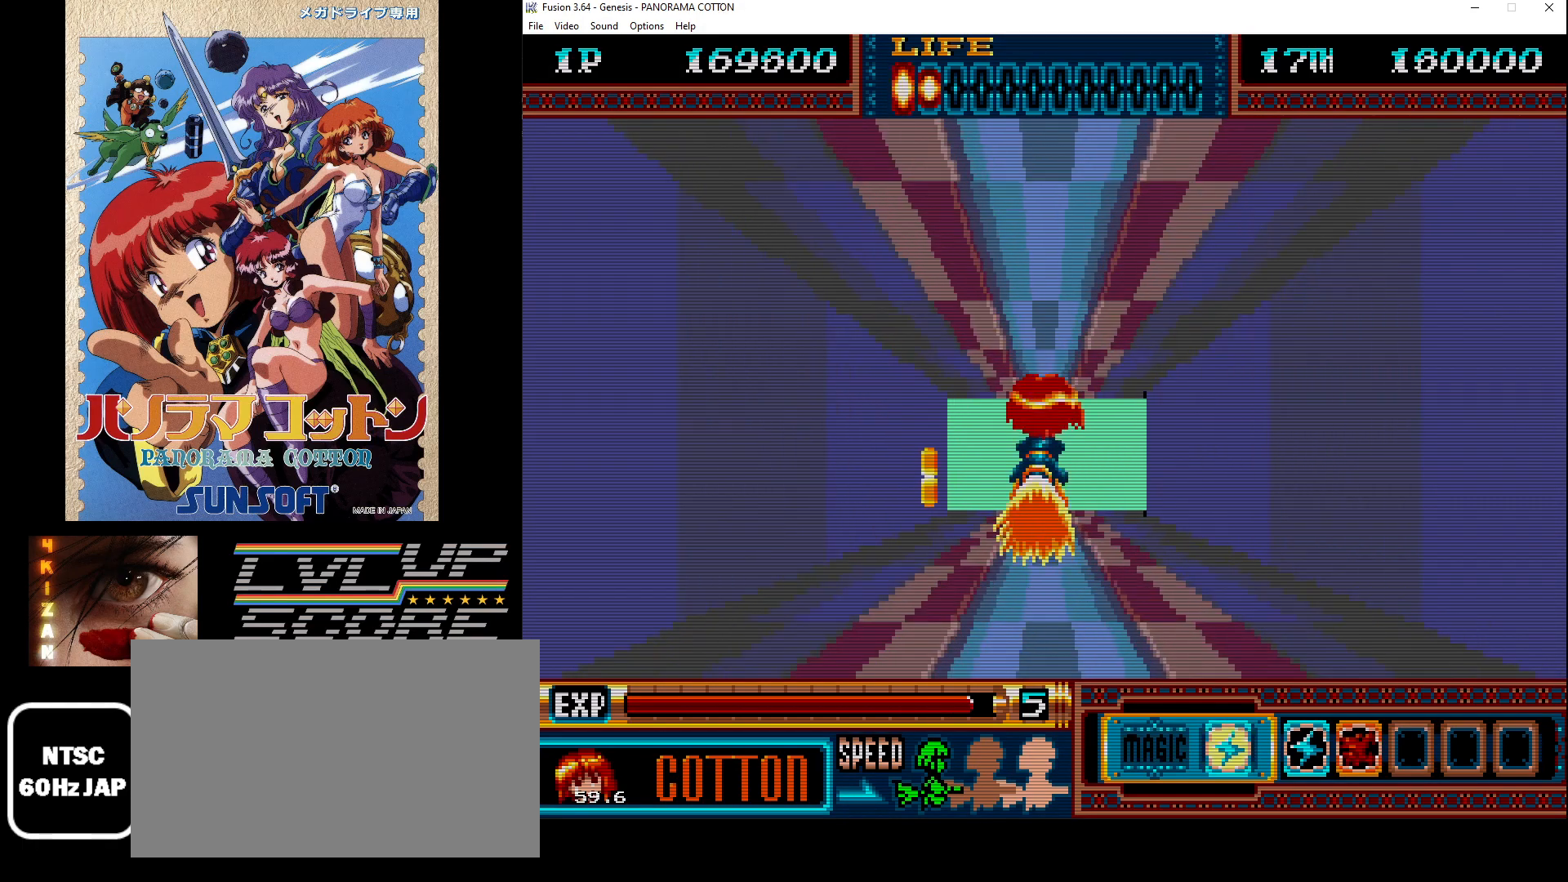
{"buttons": ["DPAD_LEFT"], "events": [[33, "DPAD_LEFT", "down"], [150, "DPAD_LEFT", "up"], [417, "DPAD_LEFT", "down"]]}
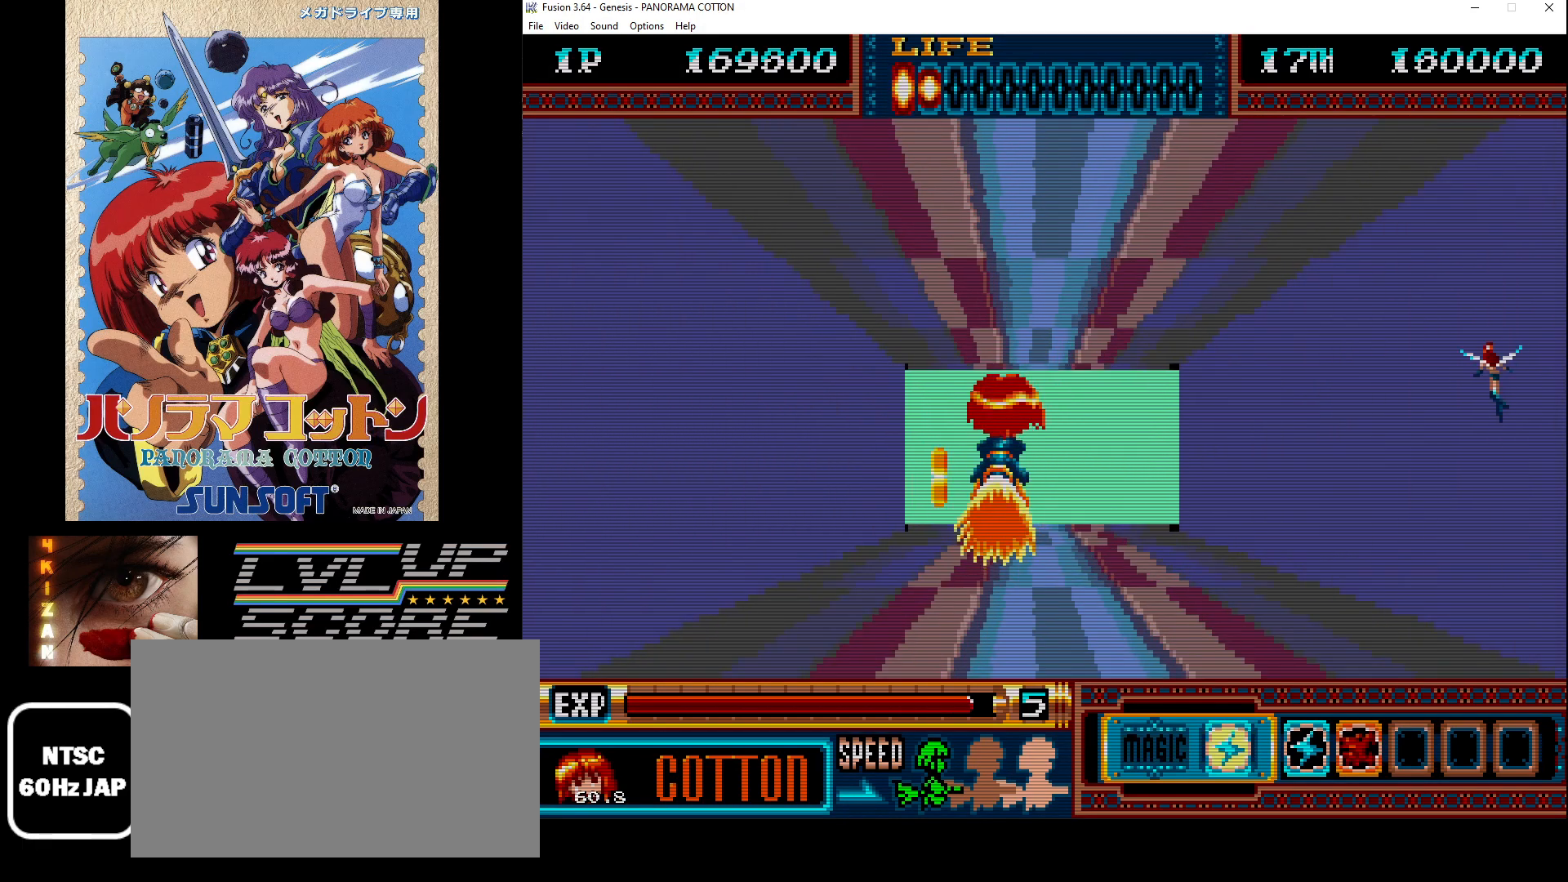
{"buttons": [], "events": [[50, "DPAD_LEFT", "up"]]}
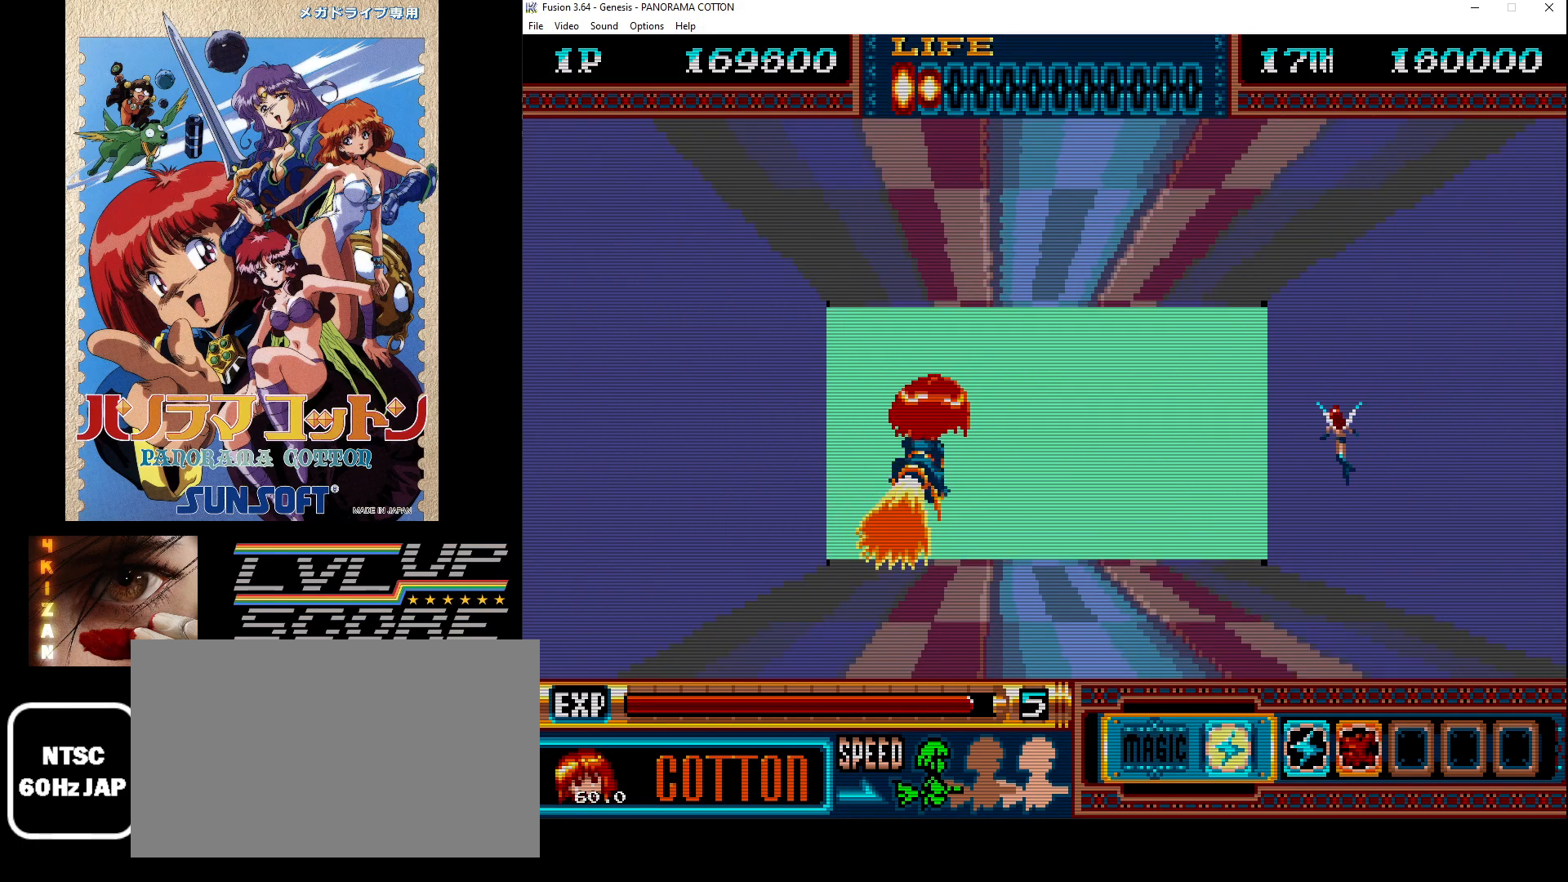
{"buttons": [], "events": []}
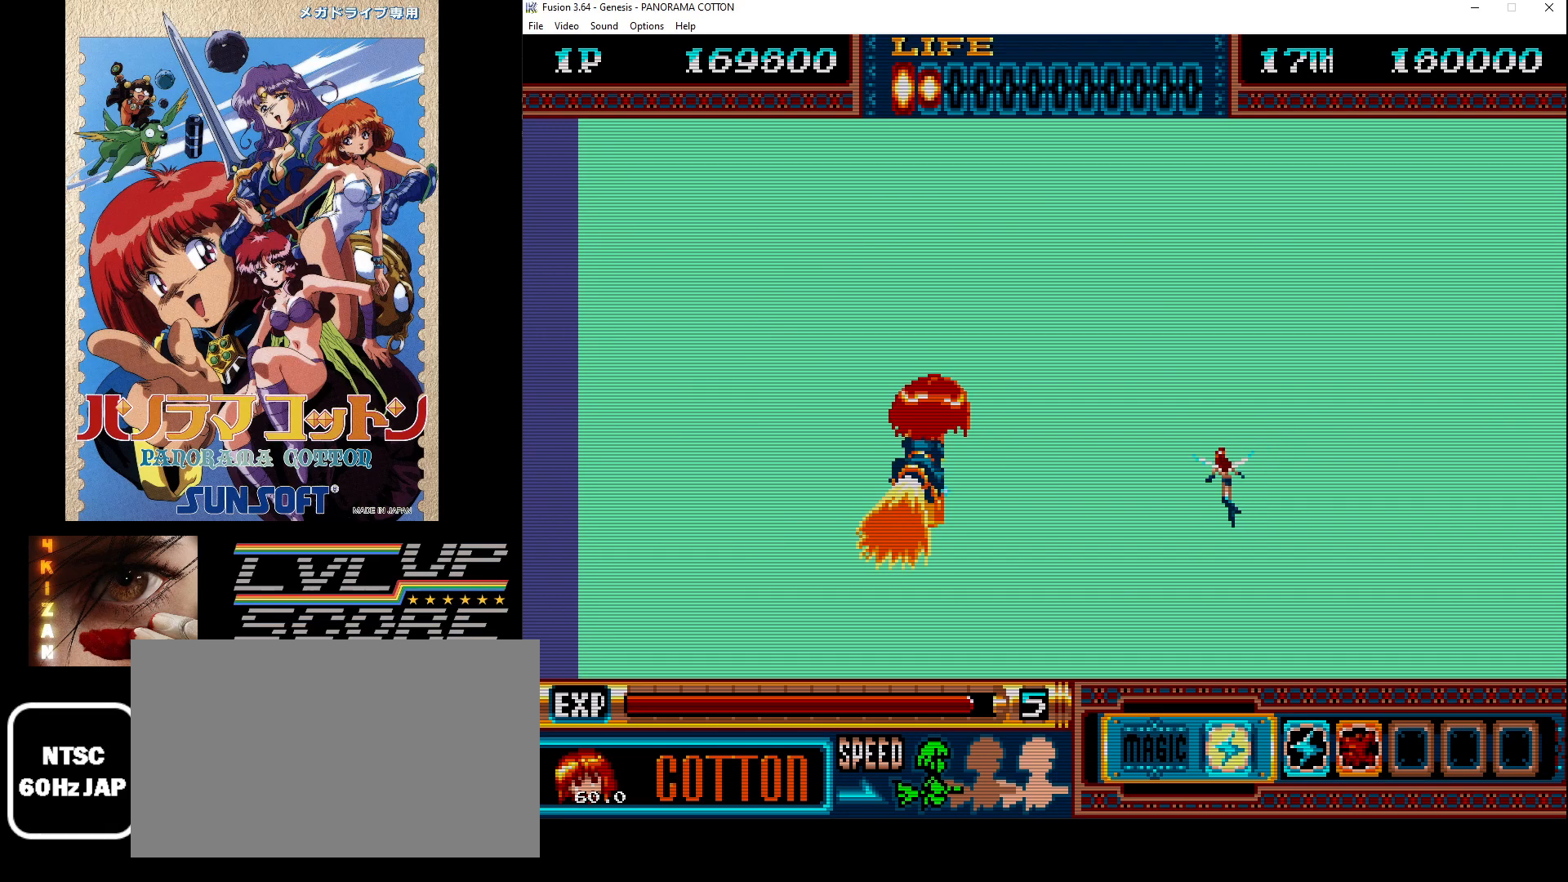
{"buttons": [], "events": []}
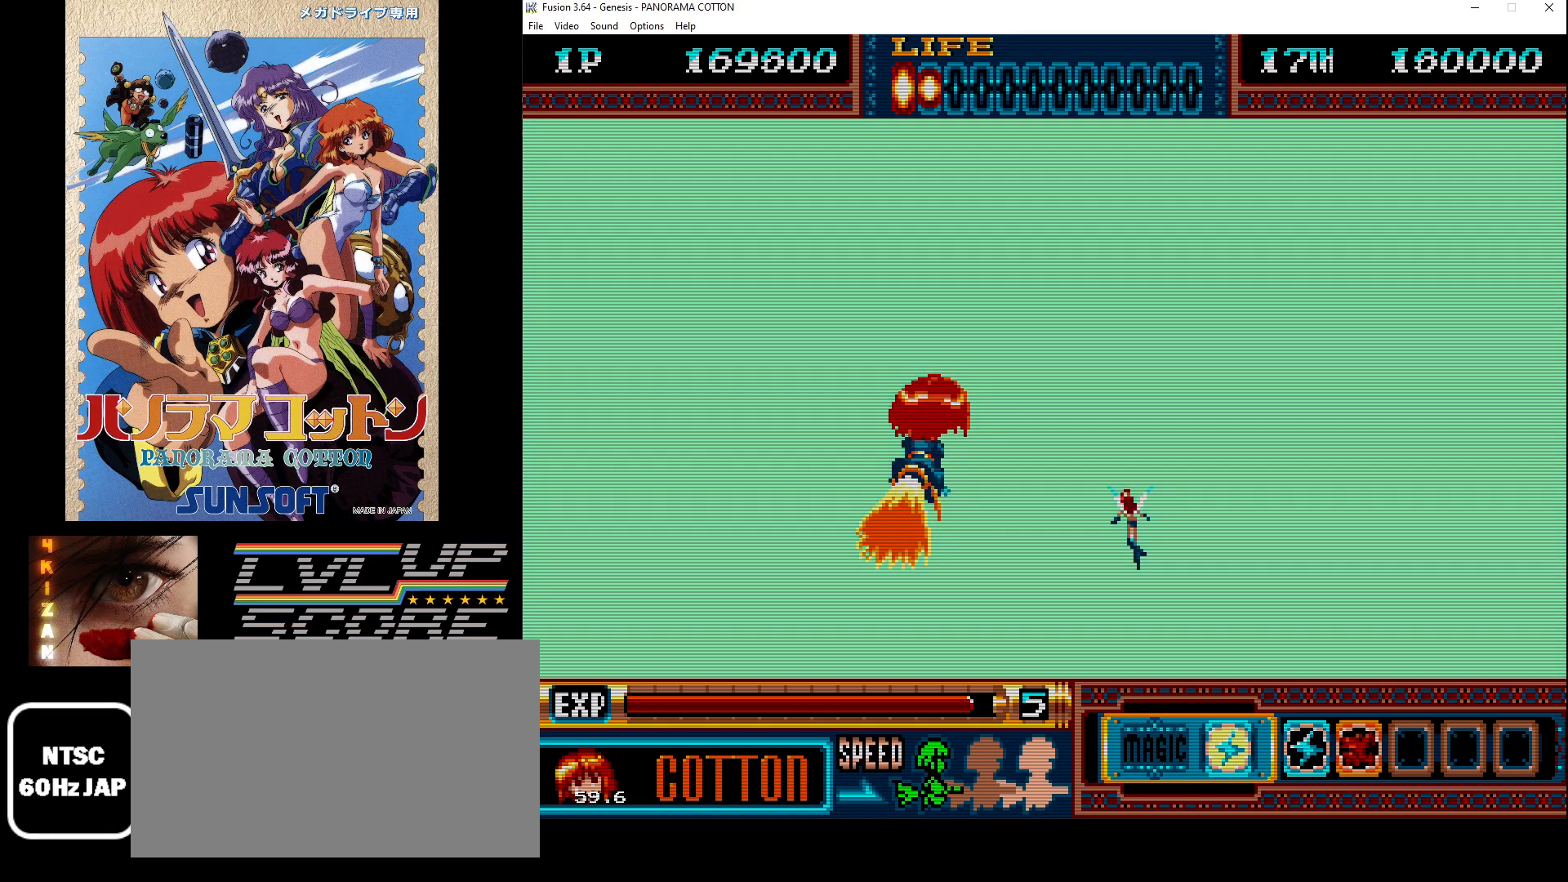
{"buttons": [], "events": [[83, "DPAD_RIGHT", "down"], [283, "DPAD_RIGHT", "up"]]}
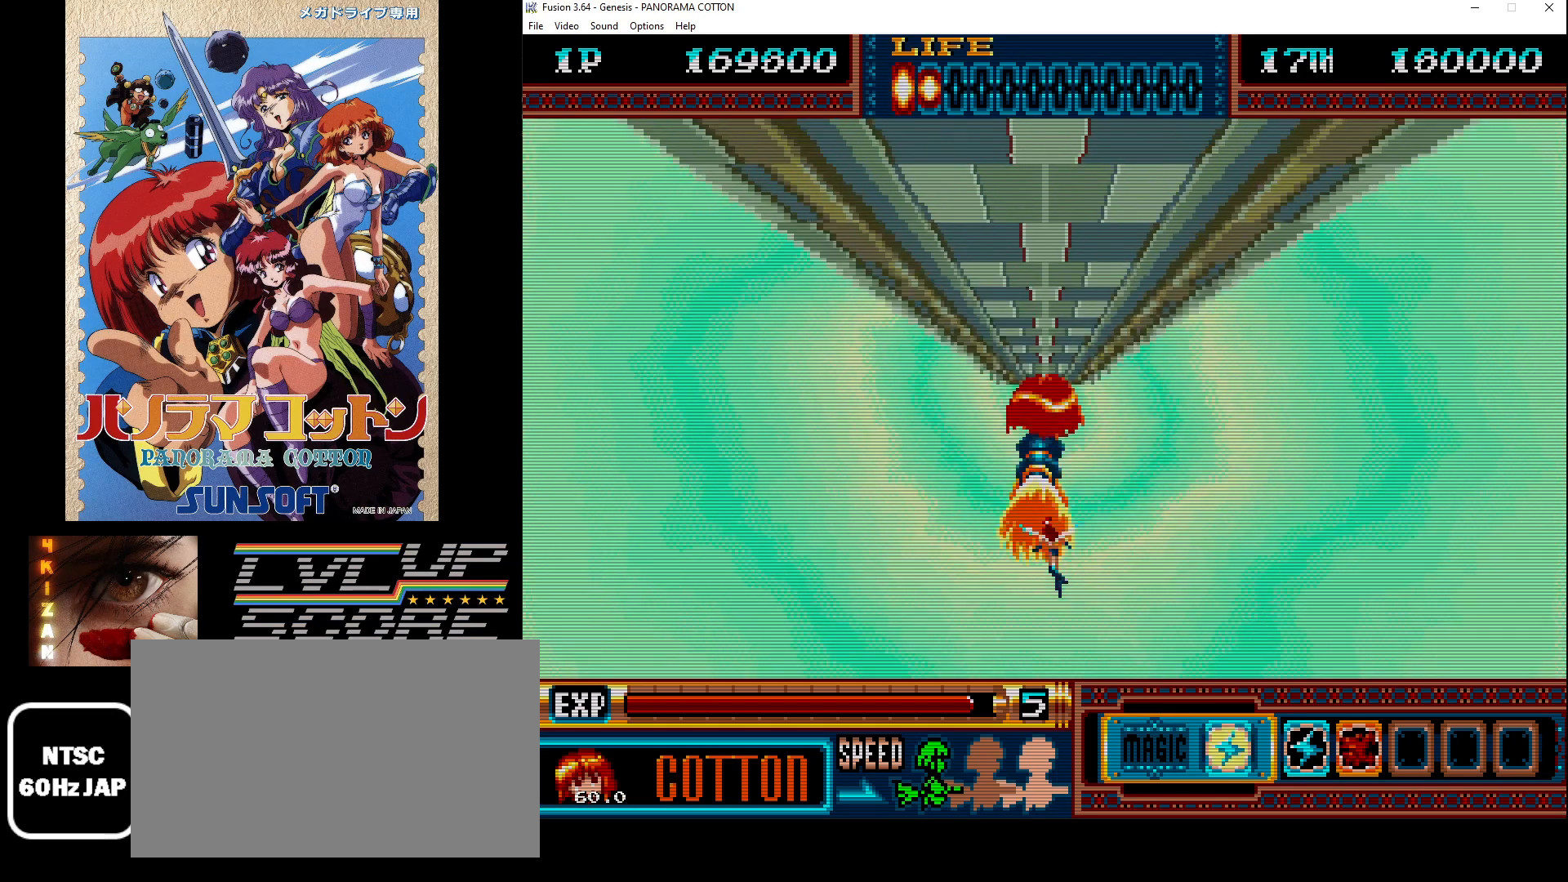
{"buttons": ["DPAD_UP"], "events": [[100, "B", "down"], [100, "DPAD_UP", "down"], [167, "B", "up"], [250, "B", "down"], [267, "DPAD_UP", "up"], [317, "B", "up"], [383, "DPAD_UP", "down"], [400, "B", "down"], [467, "B", "up"]]}
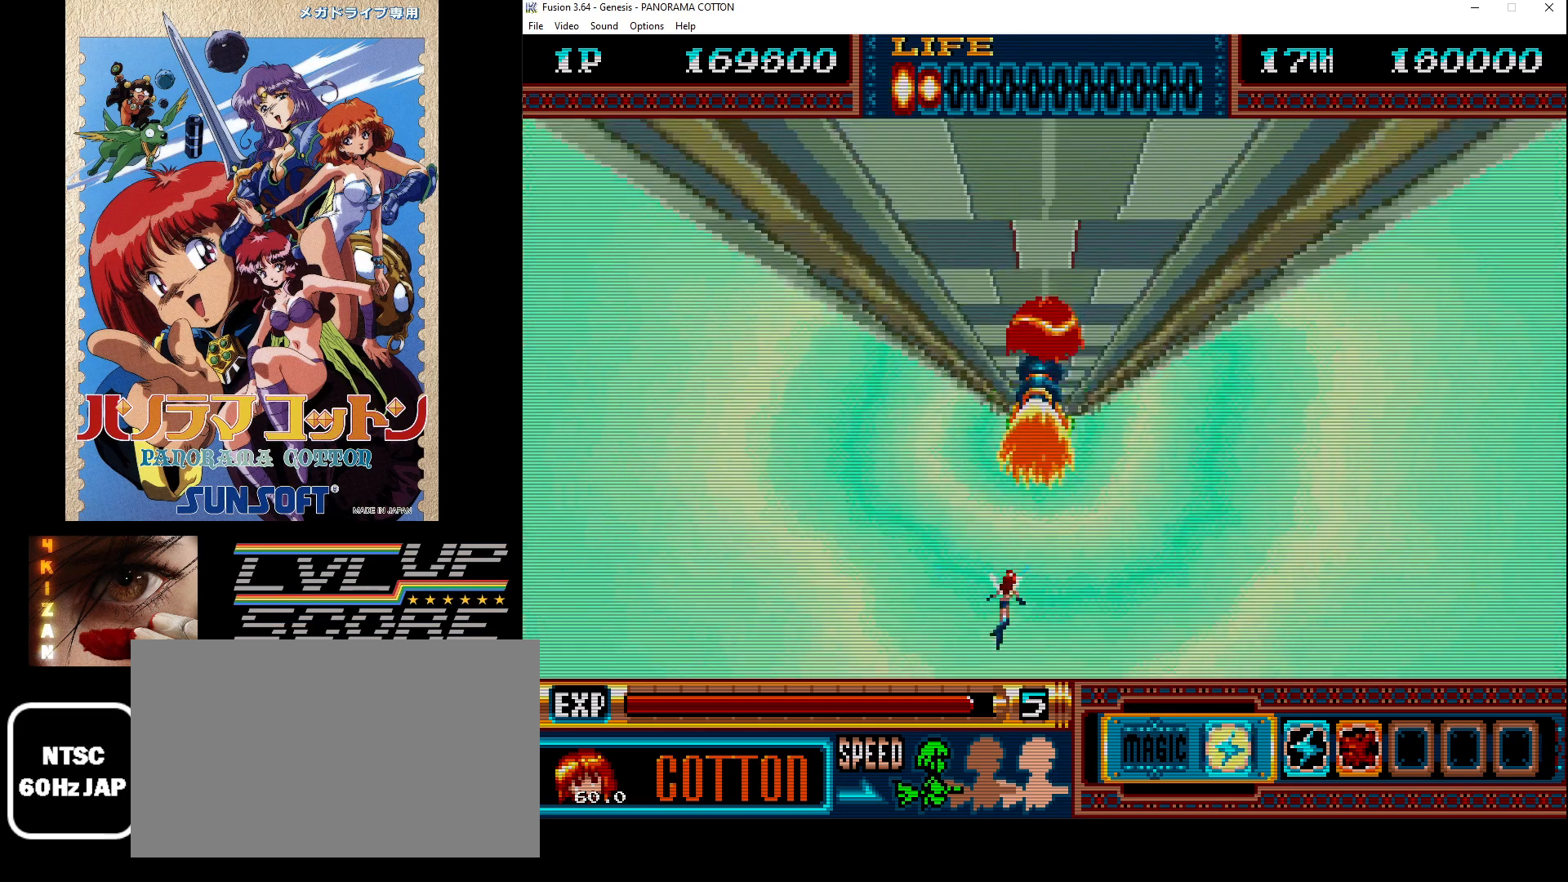
{"buttons": [], "events": [[50, "B", "down"], [117, "B", "up"], [117, "DPAD_UP", "up"], [200, "B", "down"], [250, "DPAD_DOWN", "down"], [283, "B", "up"], [350, "B", "down"], [450, "B", "up"], [467, "DPAD_DOWN", "up"]]}
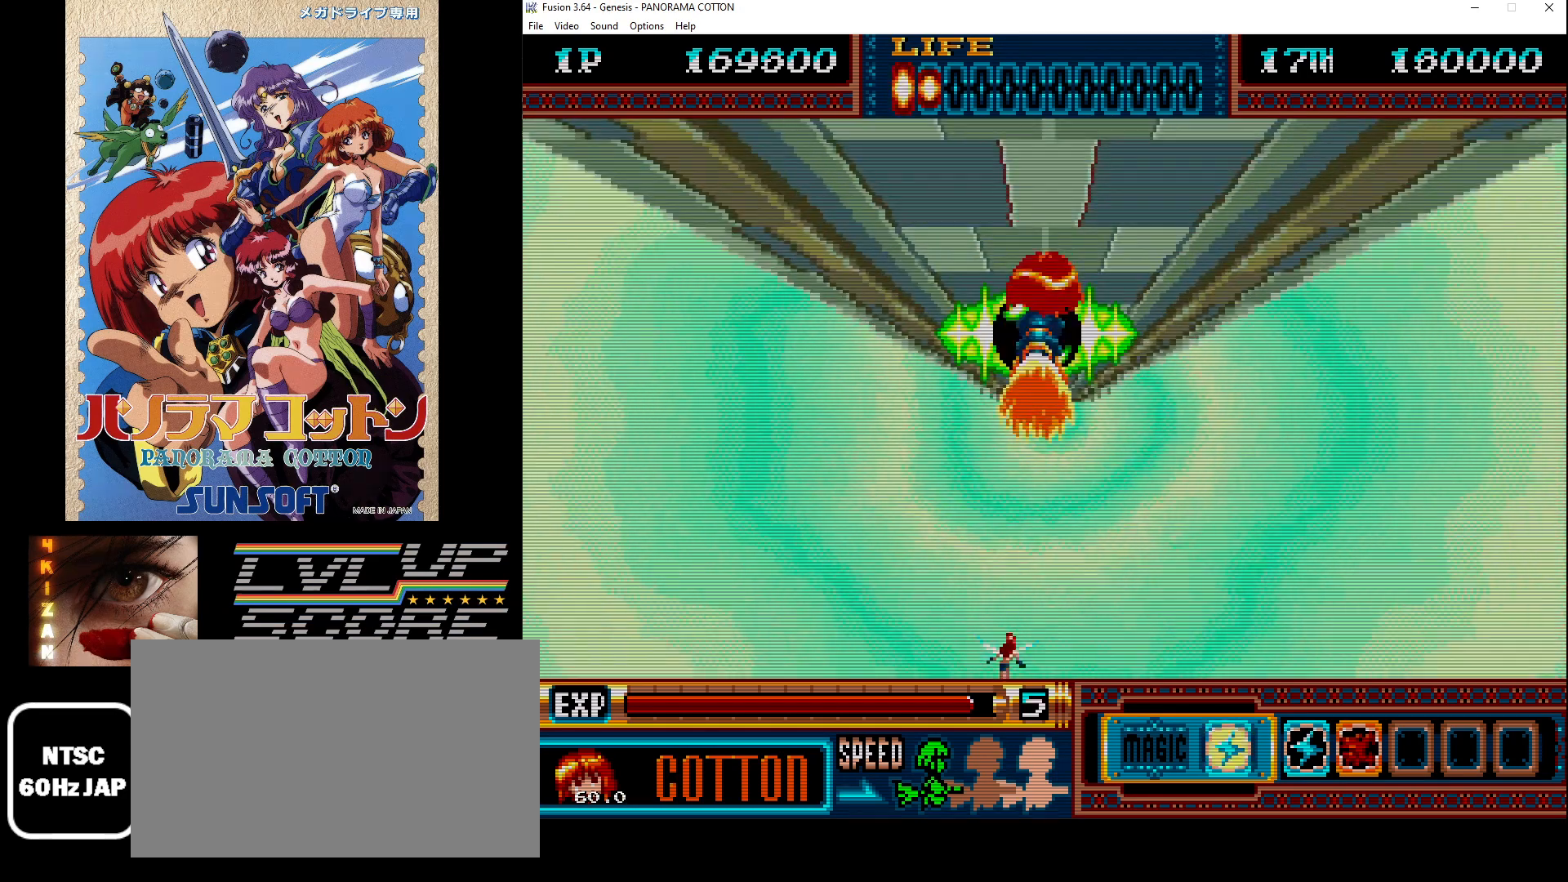
{"buttons": ["B"], "events": [[17, "B", "down"], [117, "B", "up"], [183, "B", "down"], [283, "B", "up"], [333, "B", "down"], [383, "DPAD_UP", "down"], [417, "B", "up"], [450, "B", "down"], [467, "DPAD_UP", "up"]]}
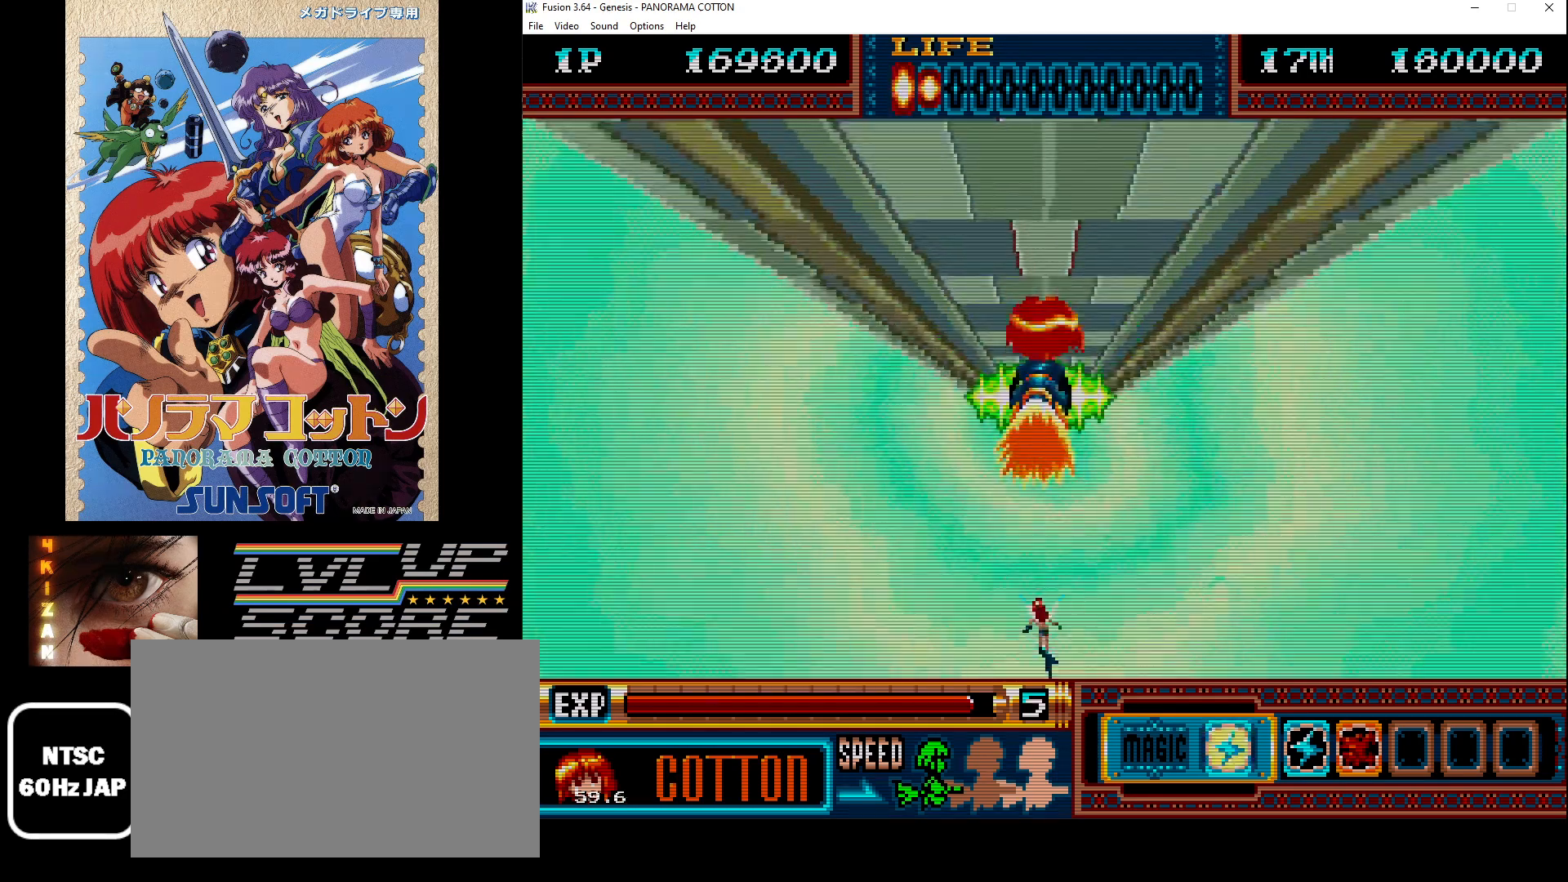
{"buttons": [], "events": [[50, "B", "up"], [117, "B", "down"], [167, "B", "up"], [267, "B", "down"], [267, "DPAD_DOWN", "down"], [317, "B", "up"], [433, "B", "down"], [467, "DPAD_DOWN", "up"], [500, "B", "up"]]}